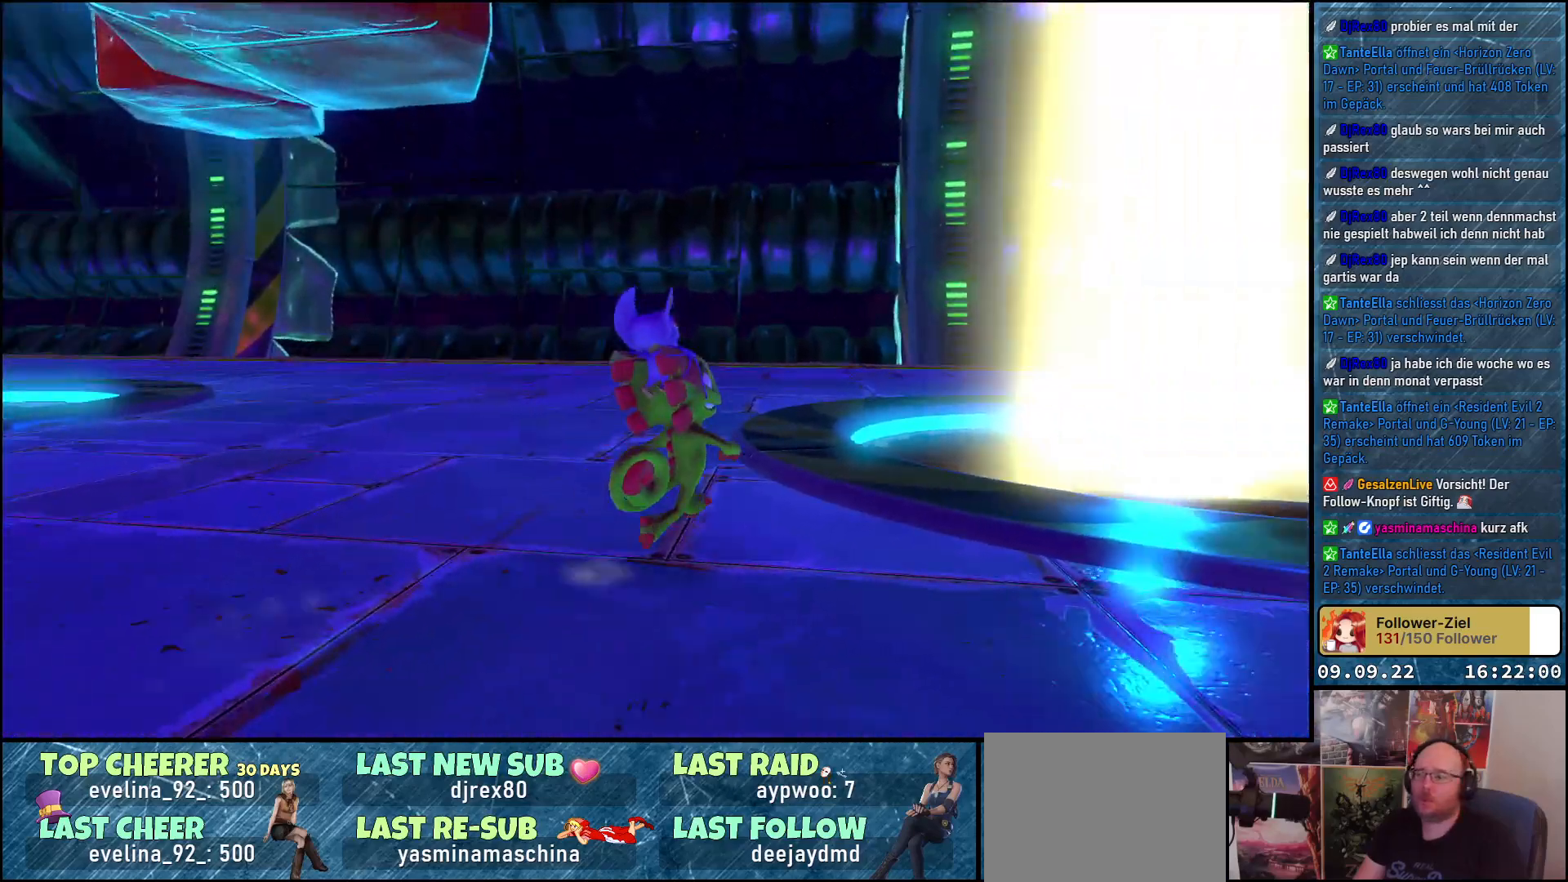
Gameplay with a controller (Xbox layout); each line is a JSON object with the inputs held at the frame after it. "events" lists button and stick changes between this image and that frame as [ms after this image, input, new state], when the widget could be followed in between. Not read: R3.
{"buttons": [], "left_stick": "up-right", "right_stick": "right", "events": []}
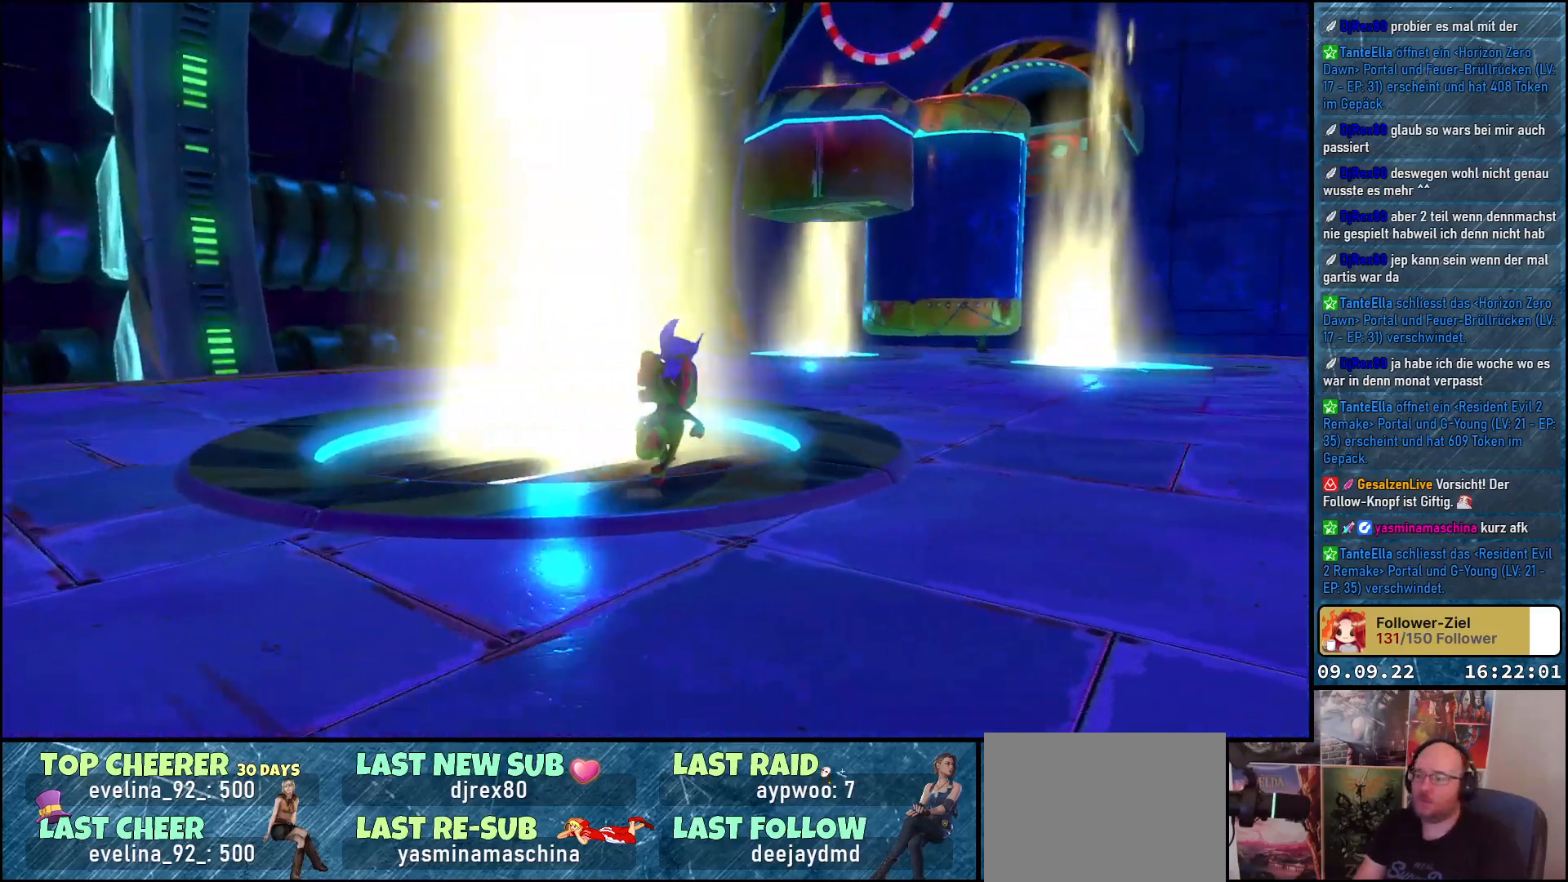
{"buttons": [], "left_stick": "up", "right_stick": "center", "events": [[133, "right_stick", "center"], [250, "left_stick", "up"]]}
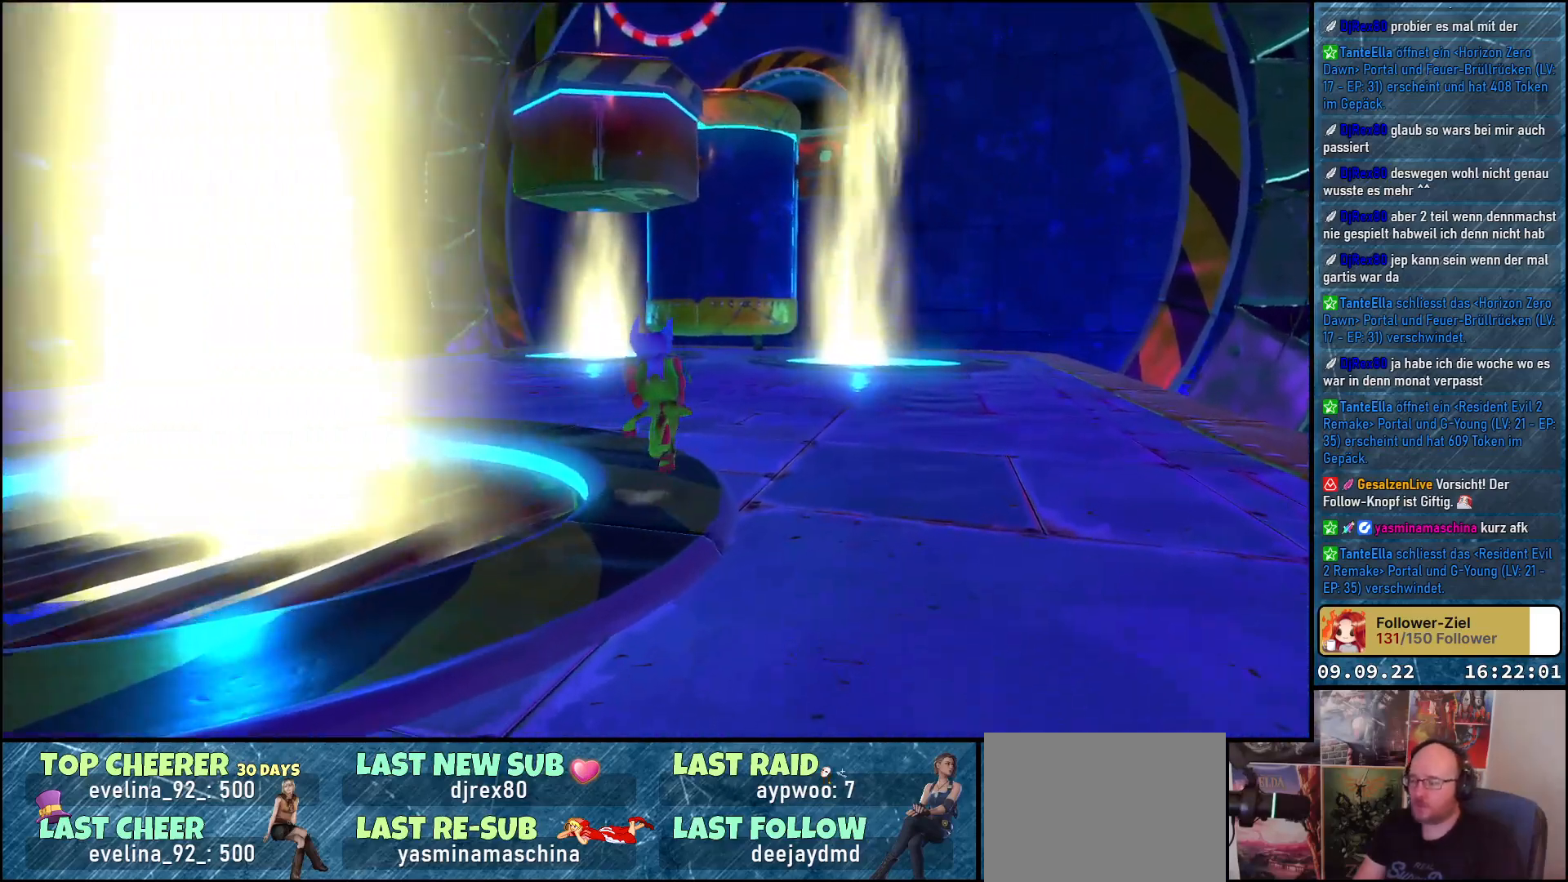
{"buttons": [], "left_stick": "up-right", "right_stick": "center", "events": [[383, "left_stick", "up-right"]]}
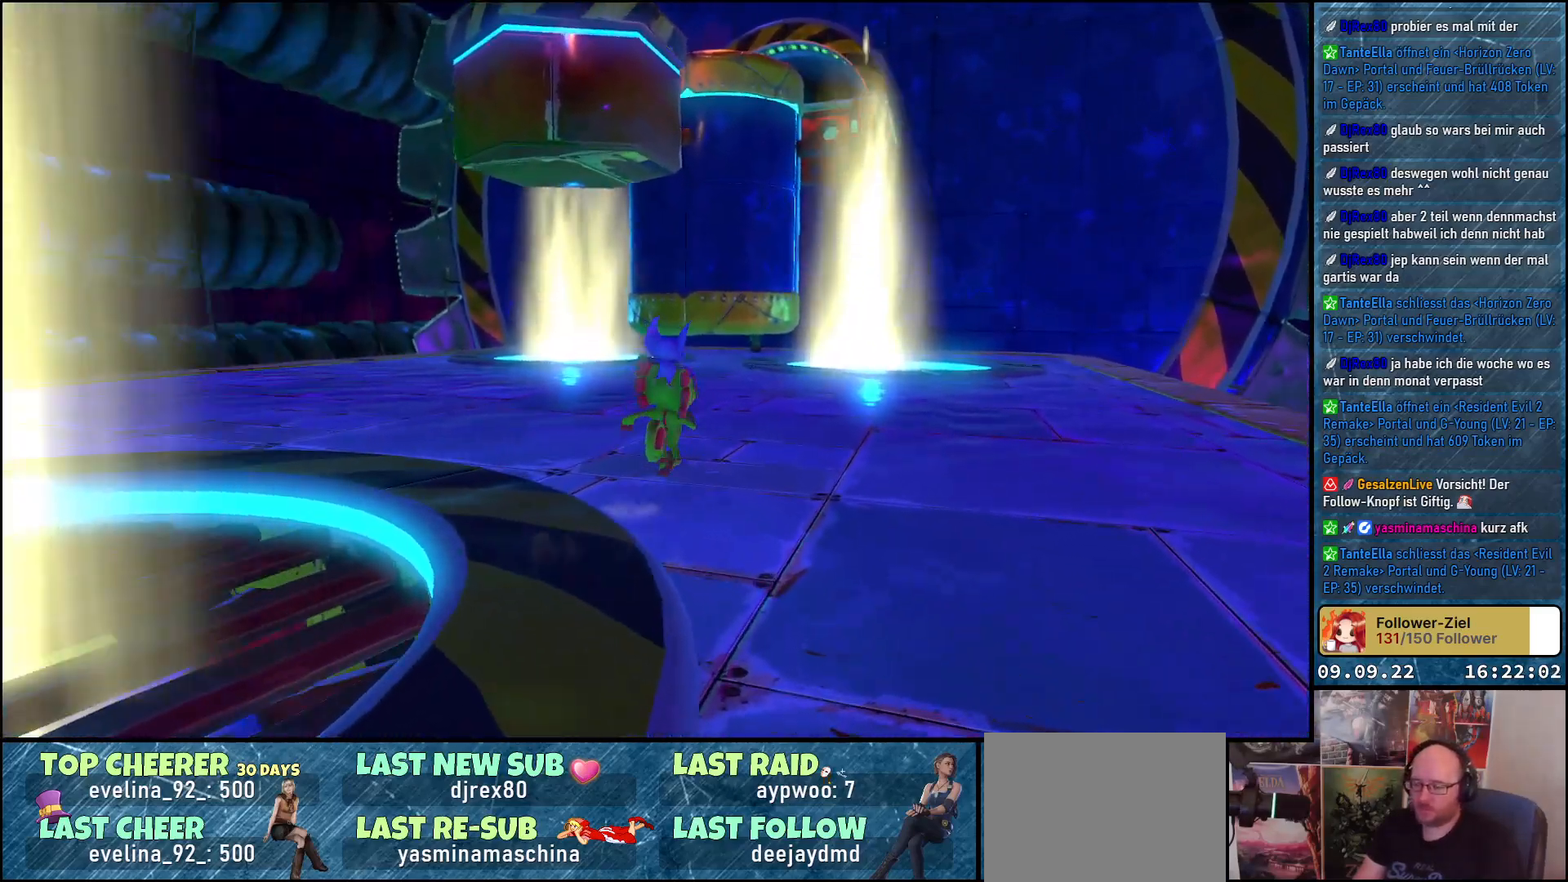
{"buttons": [], "left_stick": "up-right", "right_stick": "left", "events": [[250, "right_stick", "left"]]}
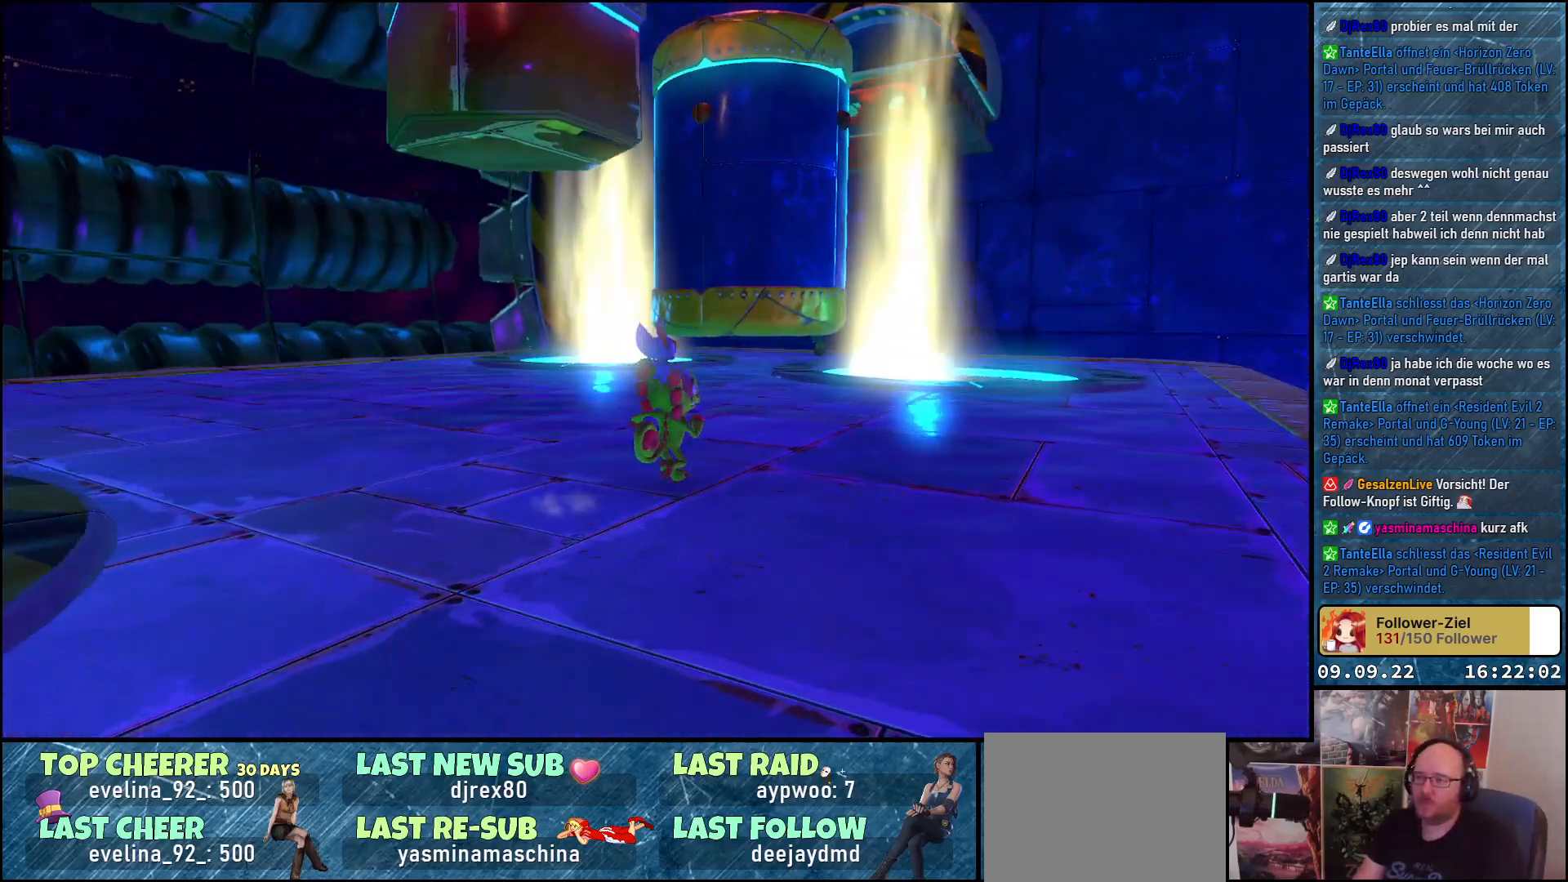
{"buttons": [], "left_stick": "up-right", "right_stick": "down-right", "events": [[200, "right_stick", "center"], [500, "right_stick", "down-right"]]}
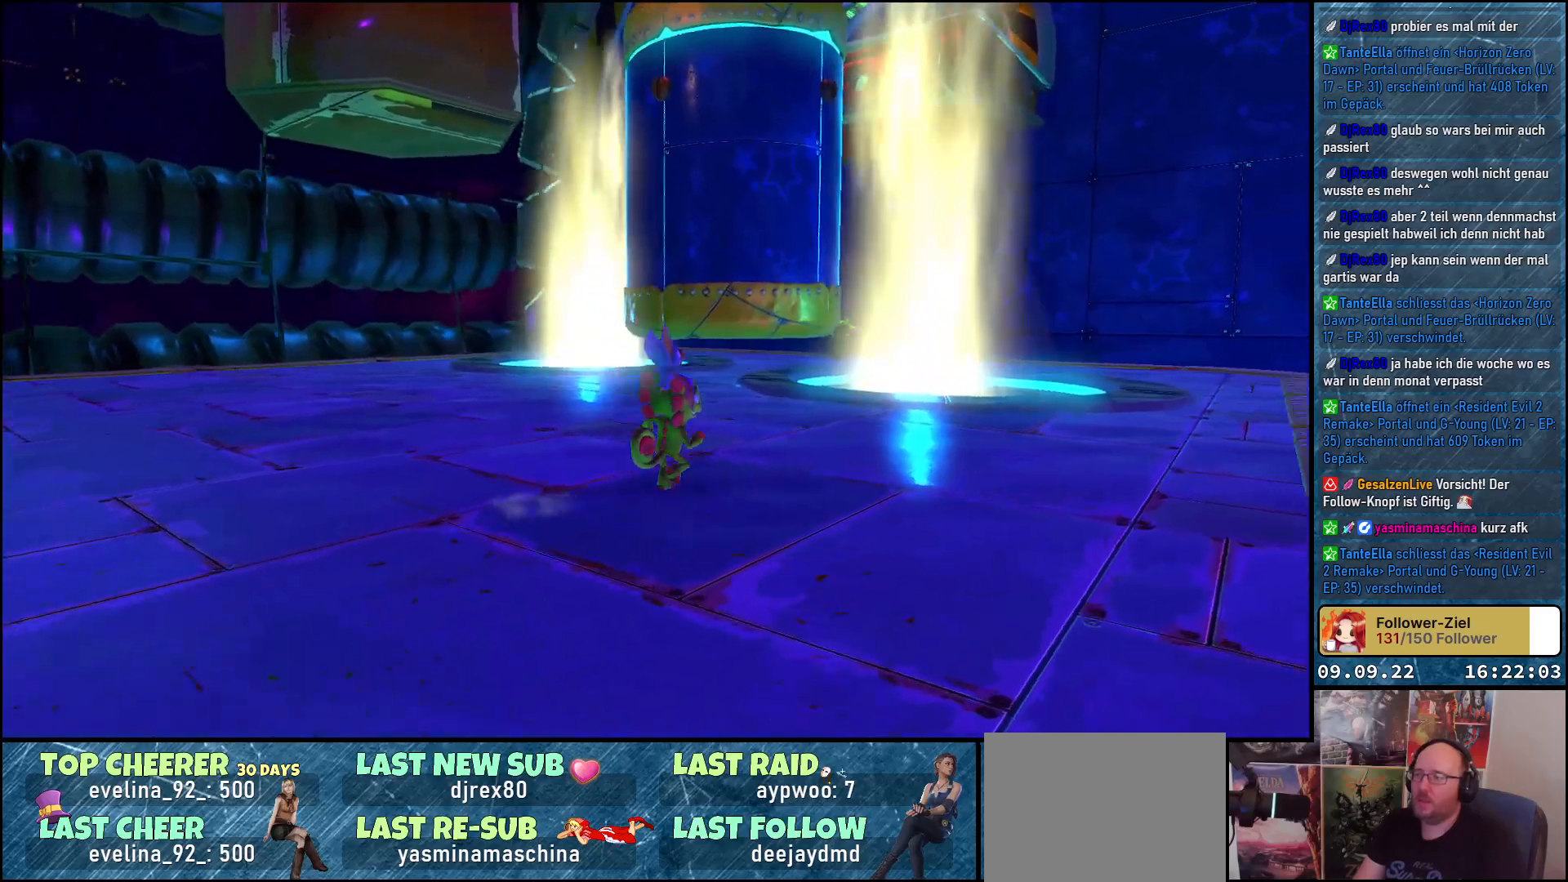
{"buttons": [], "left_stick": "up-right", "right_stick": "center", "events": [[300, "right_stick", "center"]]}
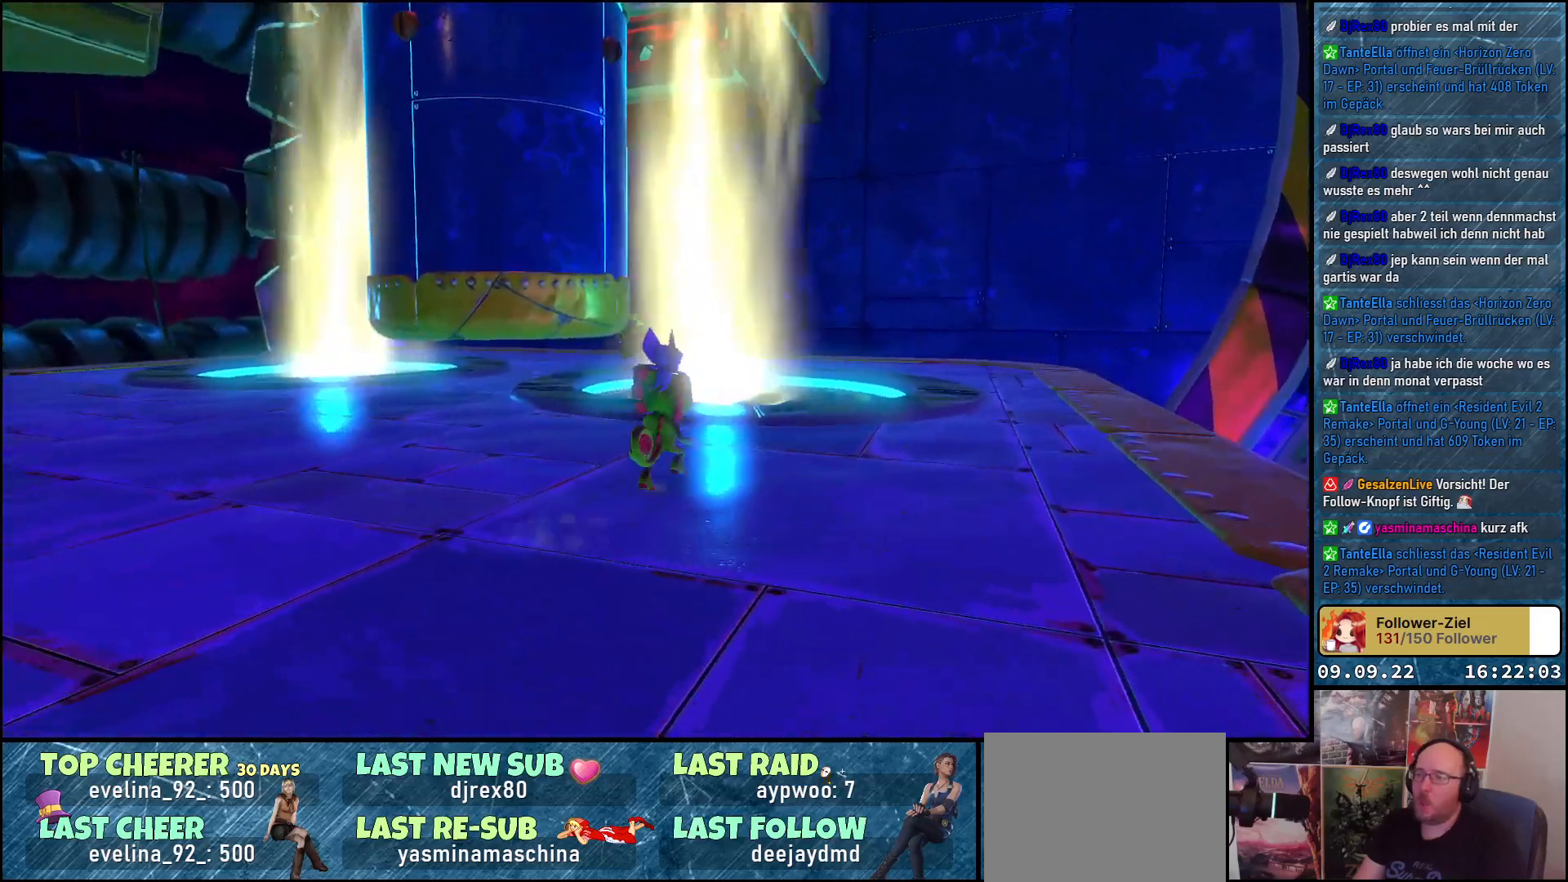
{"buttons": [], "left_stick": "up", "right_stick": "center", "events": [[83, "right_stick", "down-left"], [283, "right_stick", "center"], [433, "left_stick", "up"]]}
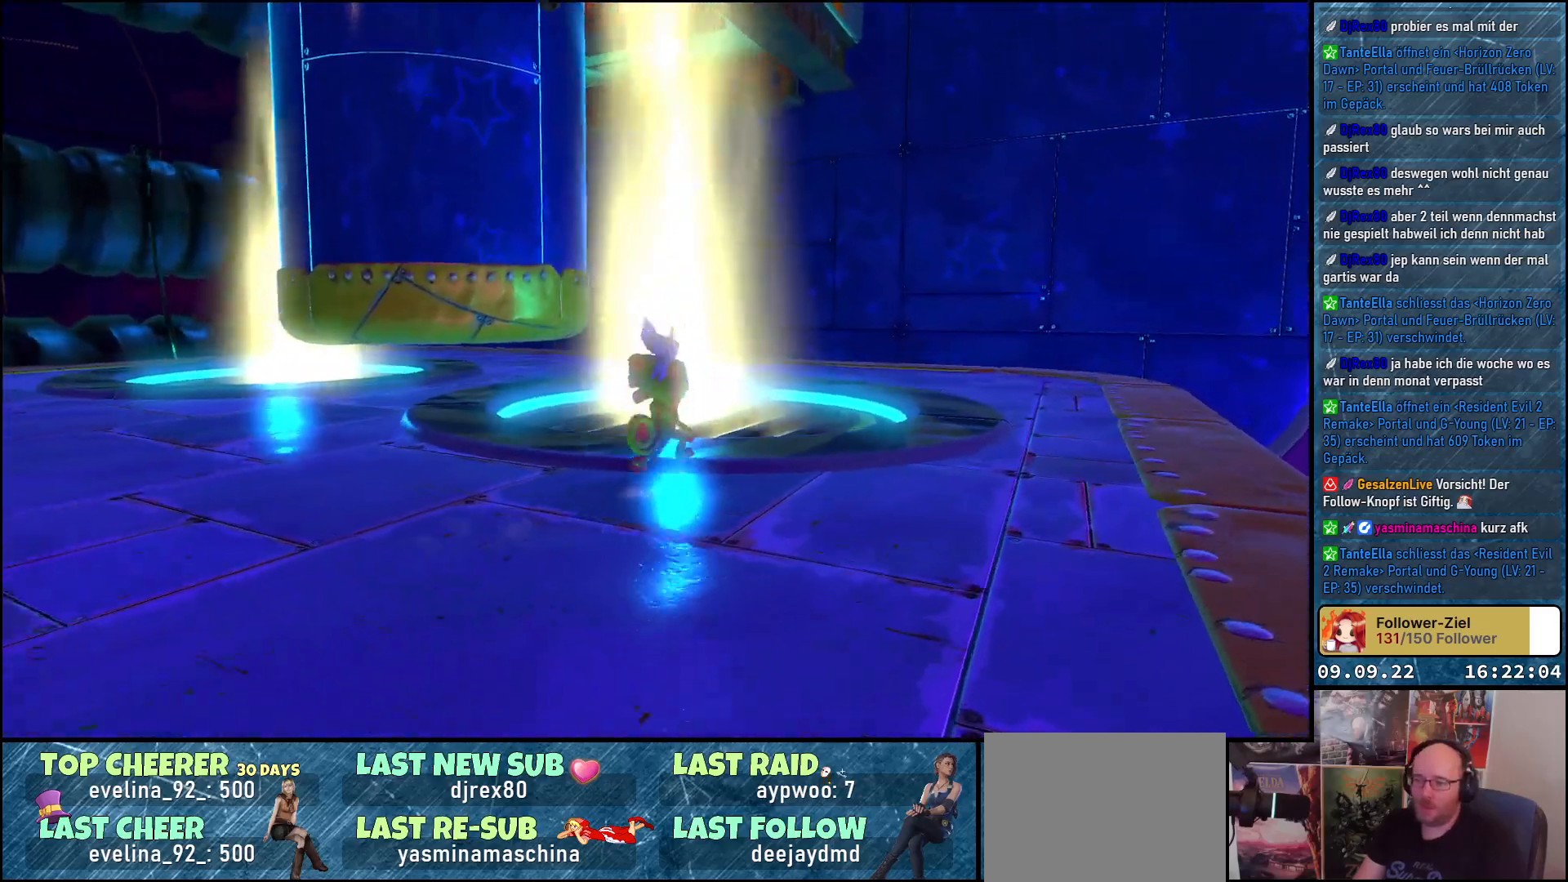
{"buttons": ["A"], "left_stick": "center", "right_stick": "center", "events": [[50, "A", "down"], [183, "A", "up"], [400, "A", "down"], [483, "left_stick", "center"]]}
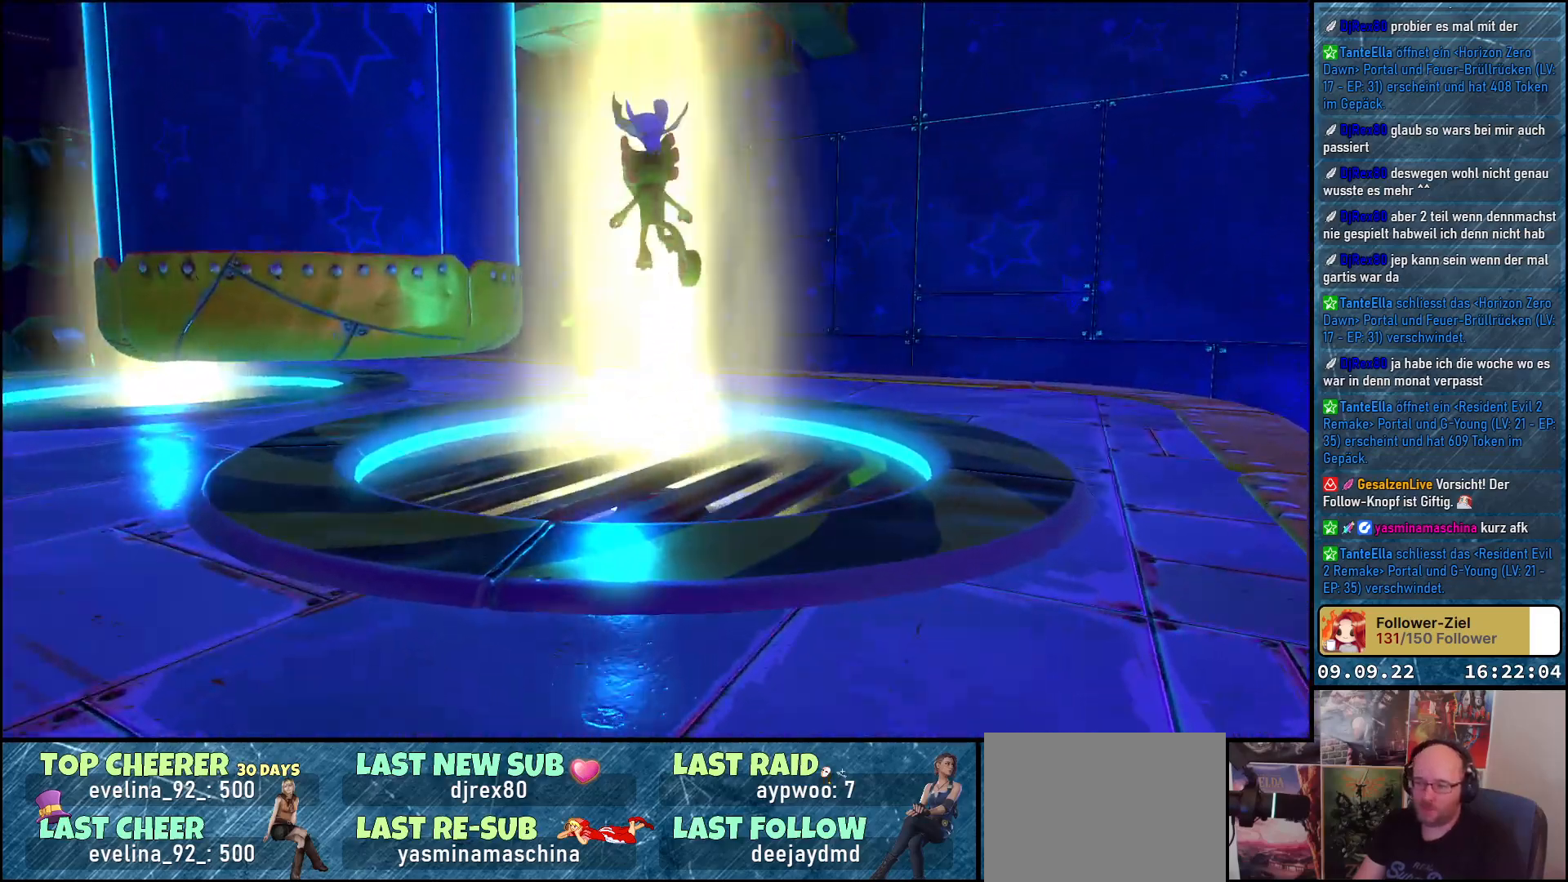
{"buttons": ["A"], "left_stick": "up", "right_stick": "center", "events": [[317, "left_stick", "up"]]}
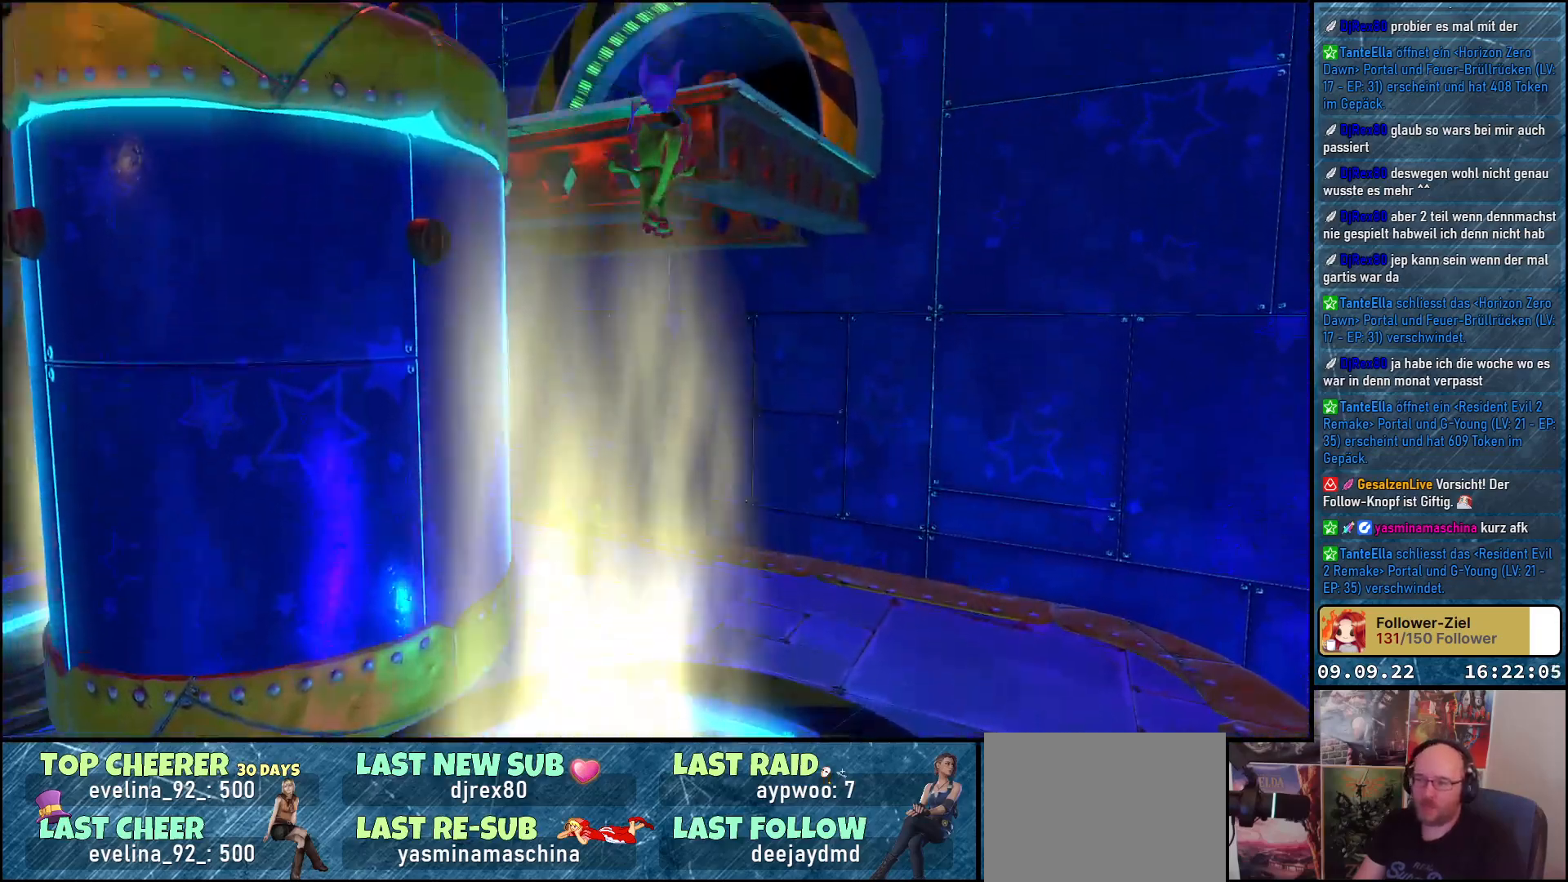
{"buttons": ["A"], "left_stick": "up", "right_stick": "center", "events": []}
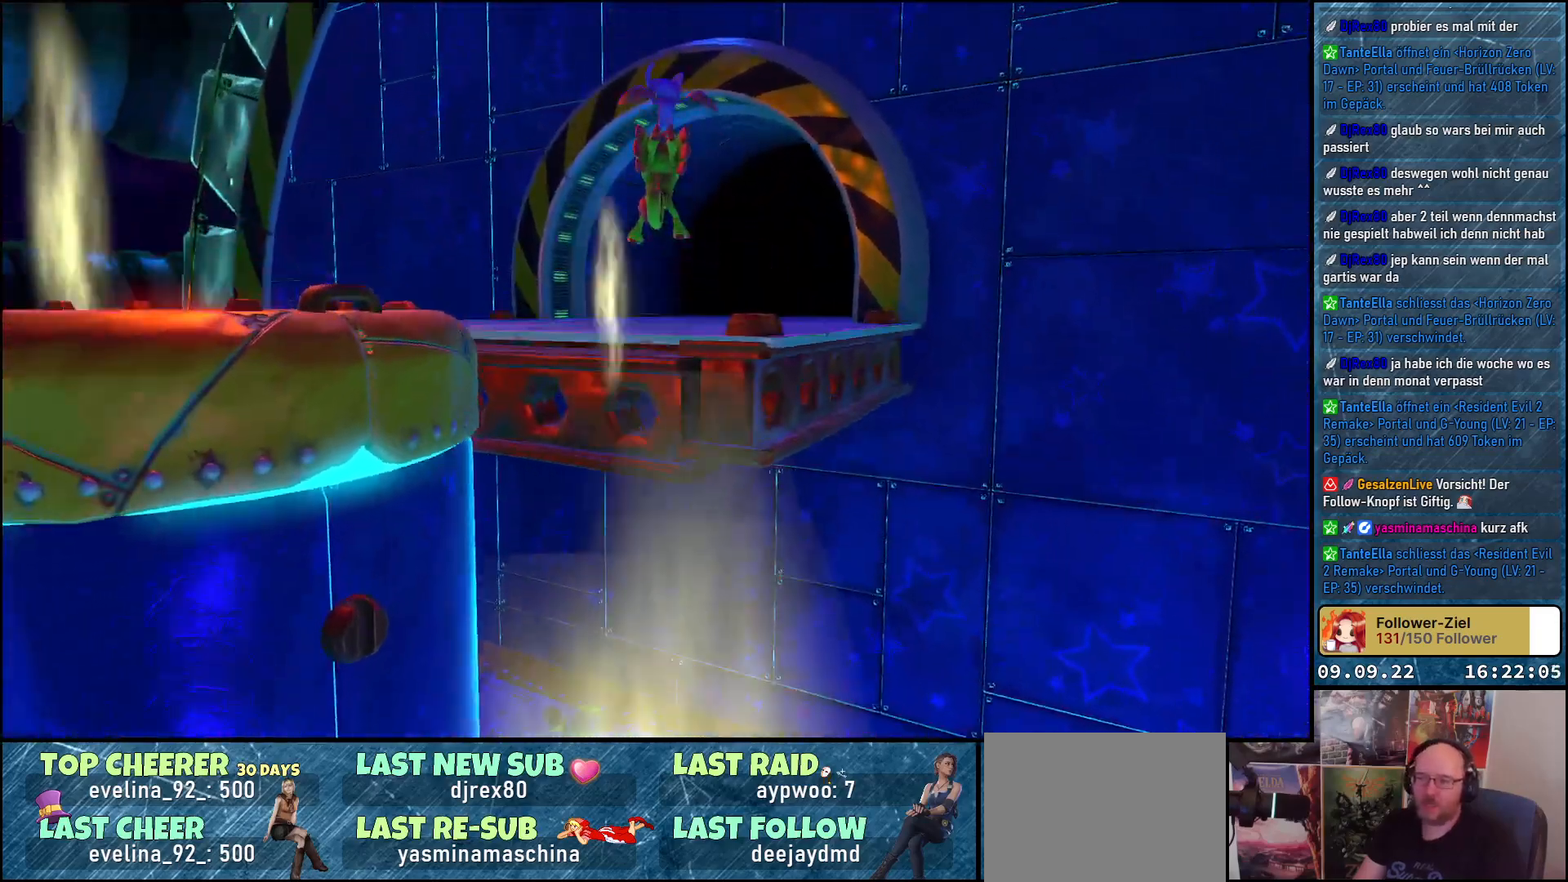
{"buttons": [], "left_stick": "up", "right_stick": "left", "events": [[133, "A", "up"], [350, "right_stick", "left"]]}
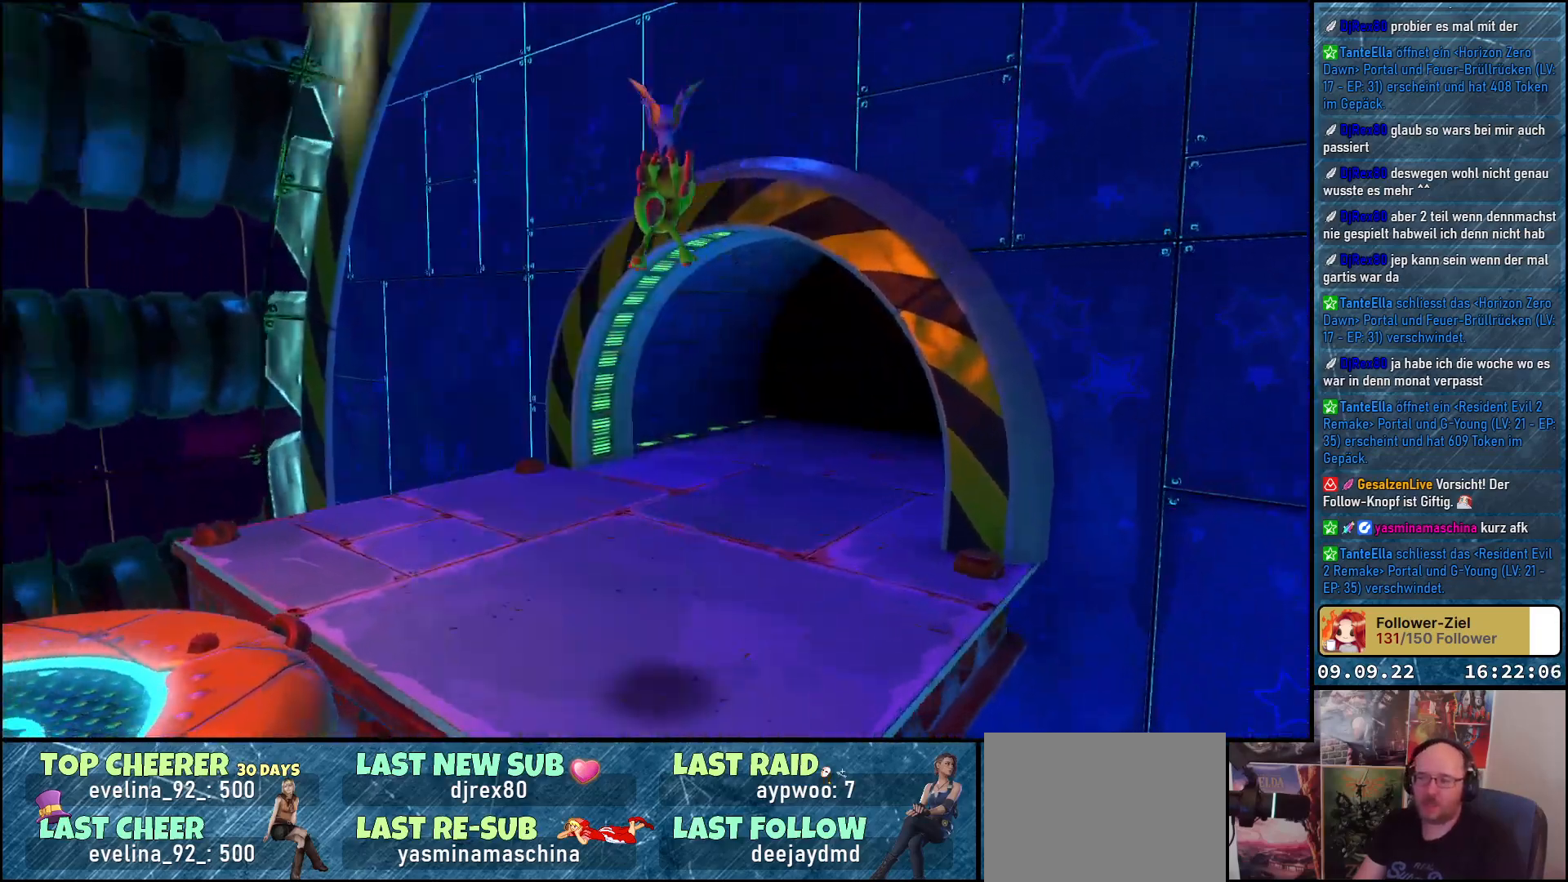
{"buttons": [], "left_stick": "up-left", "right_stick": "left", "events": [[100, "left_stick", "up-left"]]}
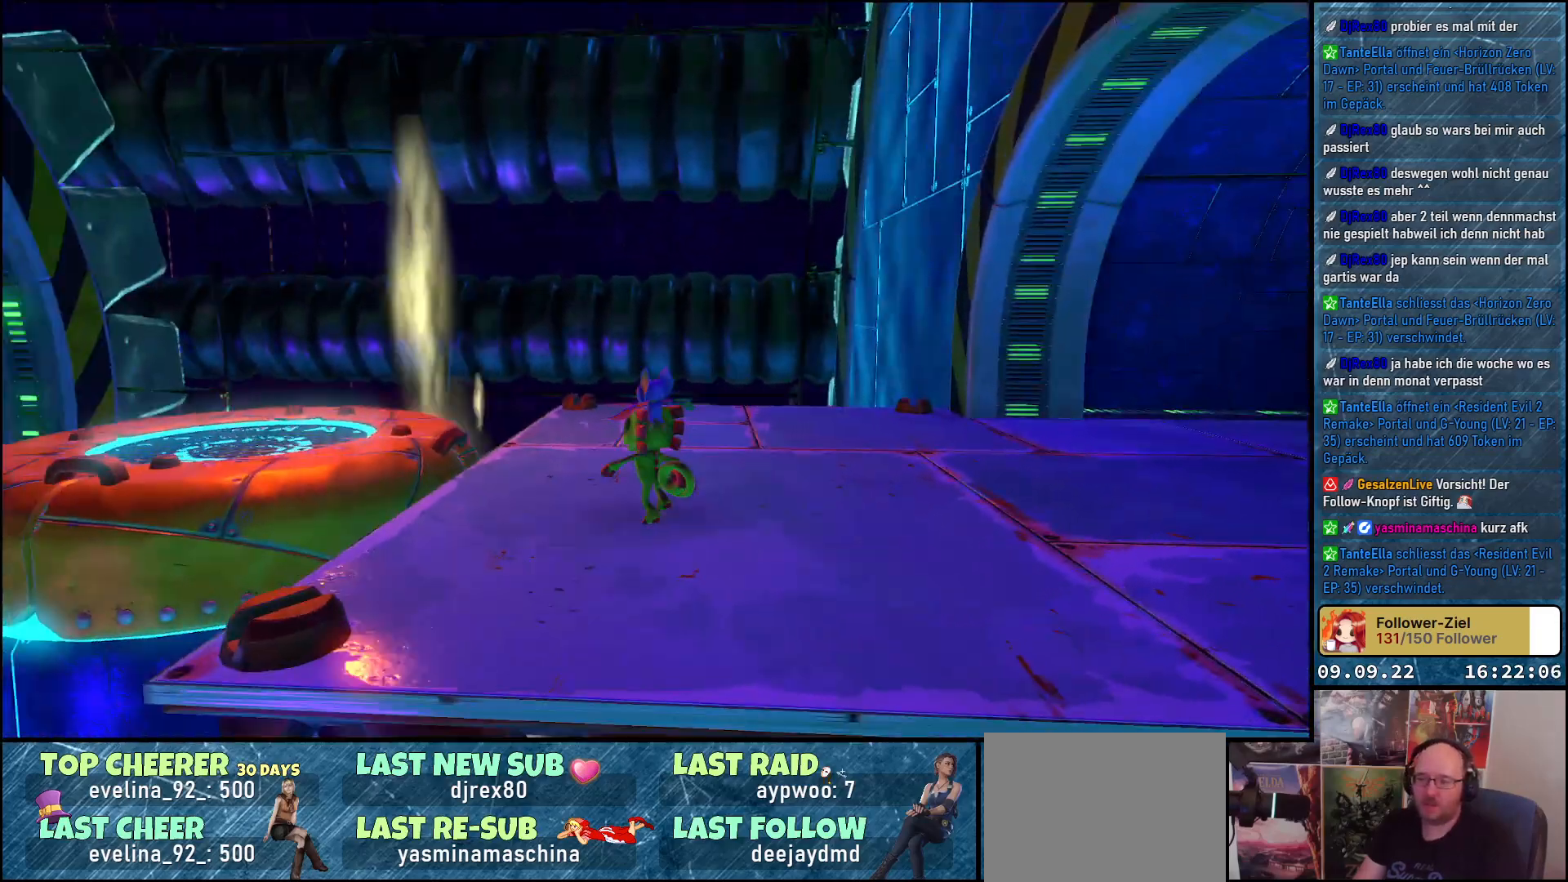
{"buttons": [], "left_stick": "up-left", "right_stick": "center", "events": [[250, "right_stick", "center"], [300, "A", "down"], [433, "A", "up"]]}
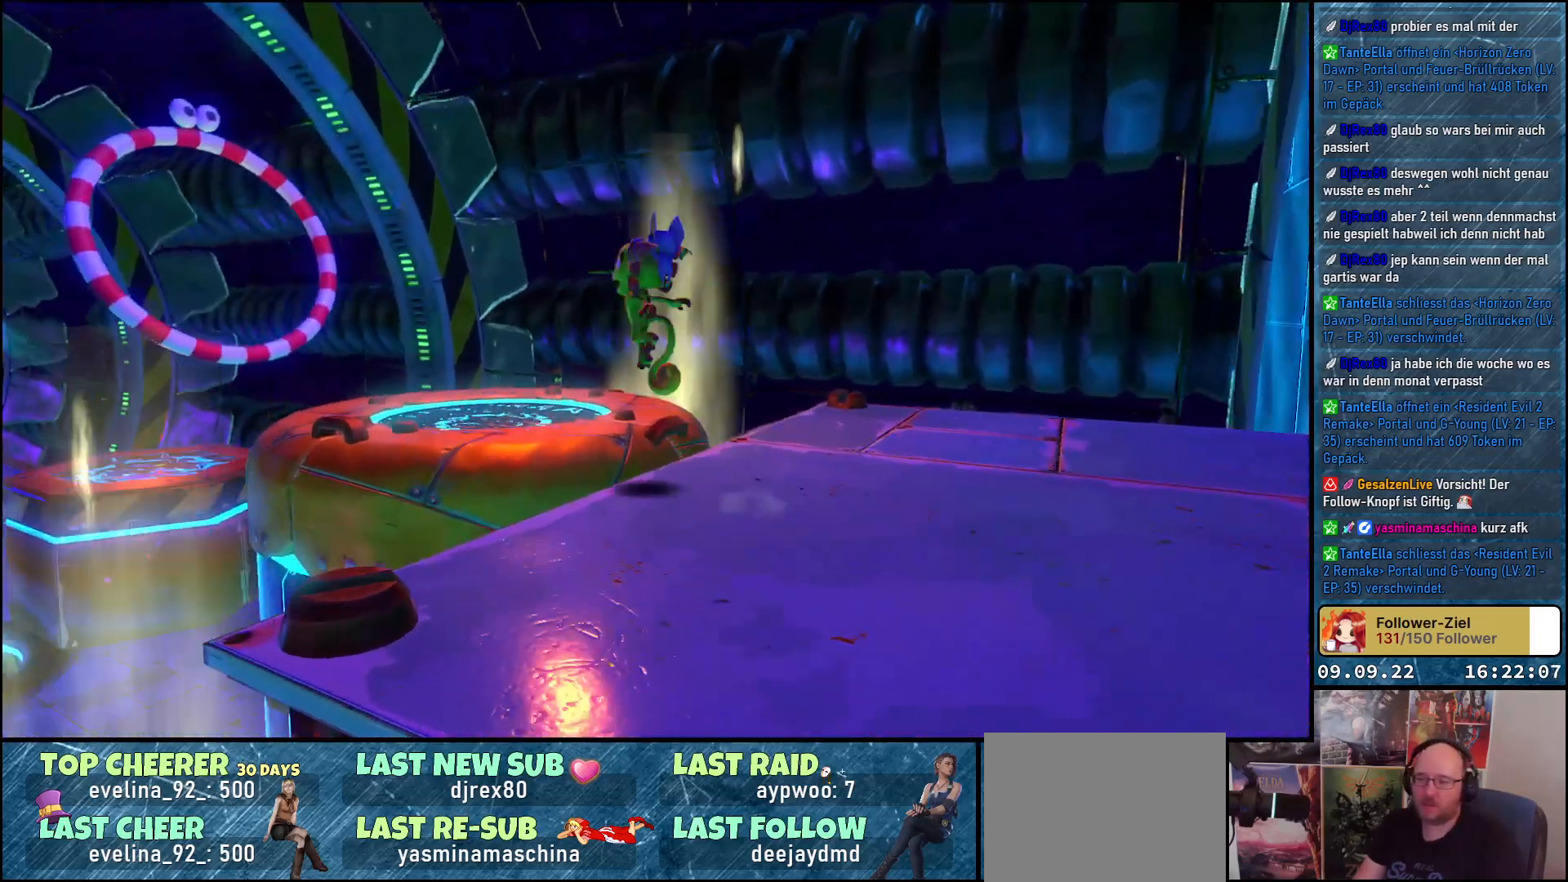
{"buttons": [], "left_stick": "up", "right_stick": "down-left", "events": [[100, "left_stick", "up"], [133, "right_stick", "down-left"]]}
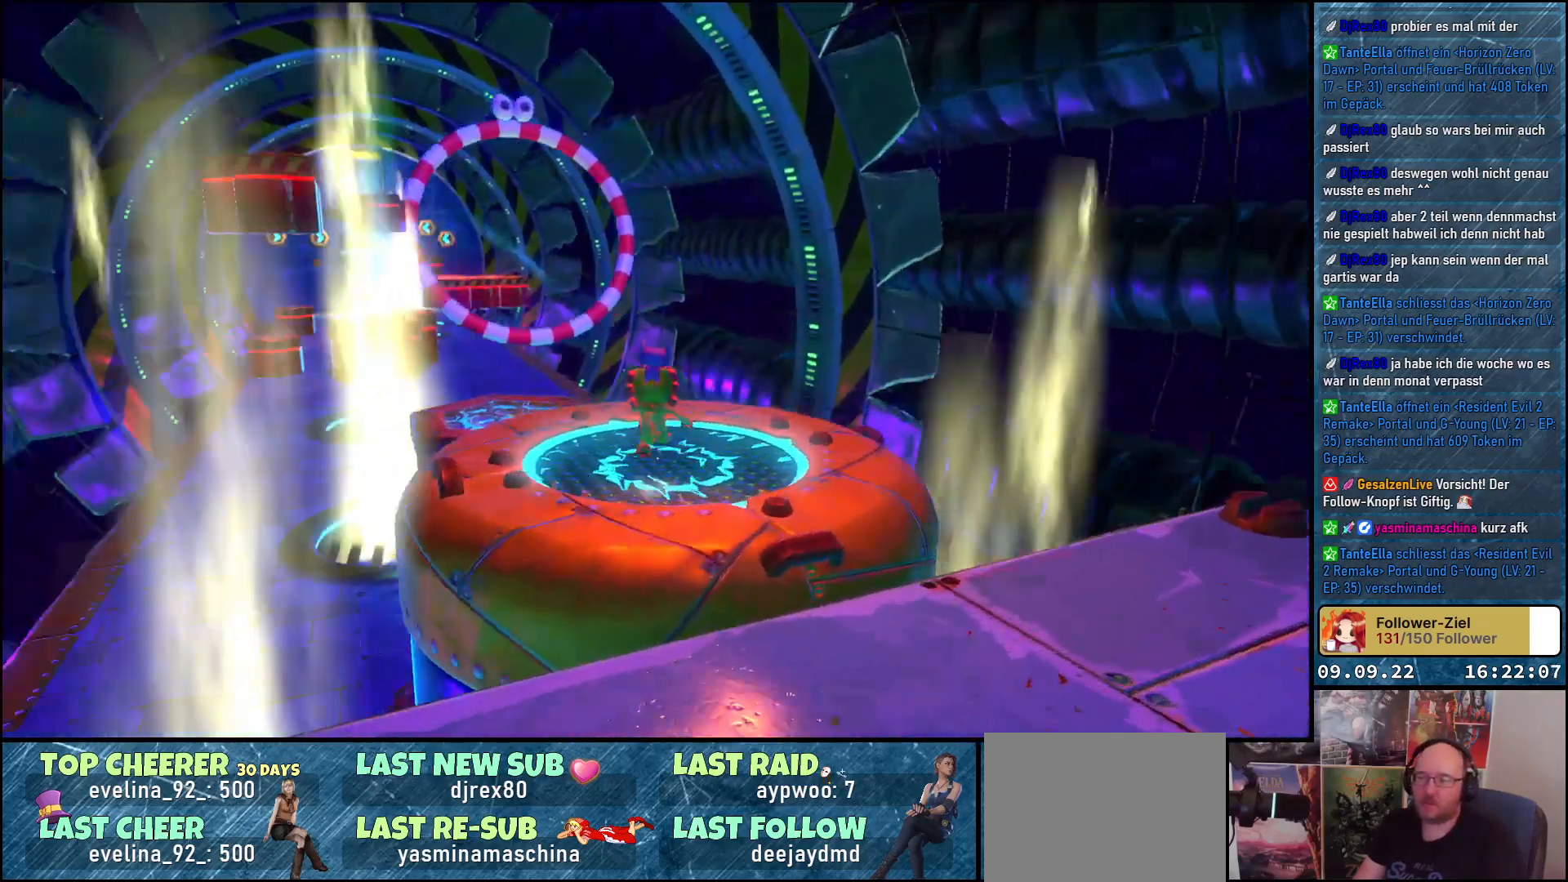
{"buttons": [], "left_stick": "up", "right_stick": "center", "events": [[100, "right_stick", "center"], [350, "A", "down"], [500, "A", "up"]]}
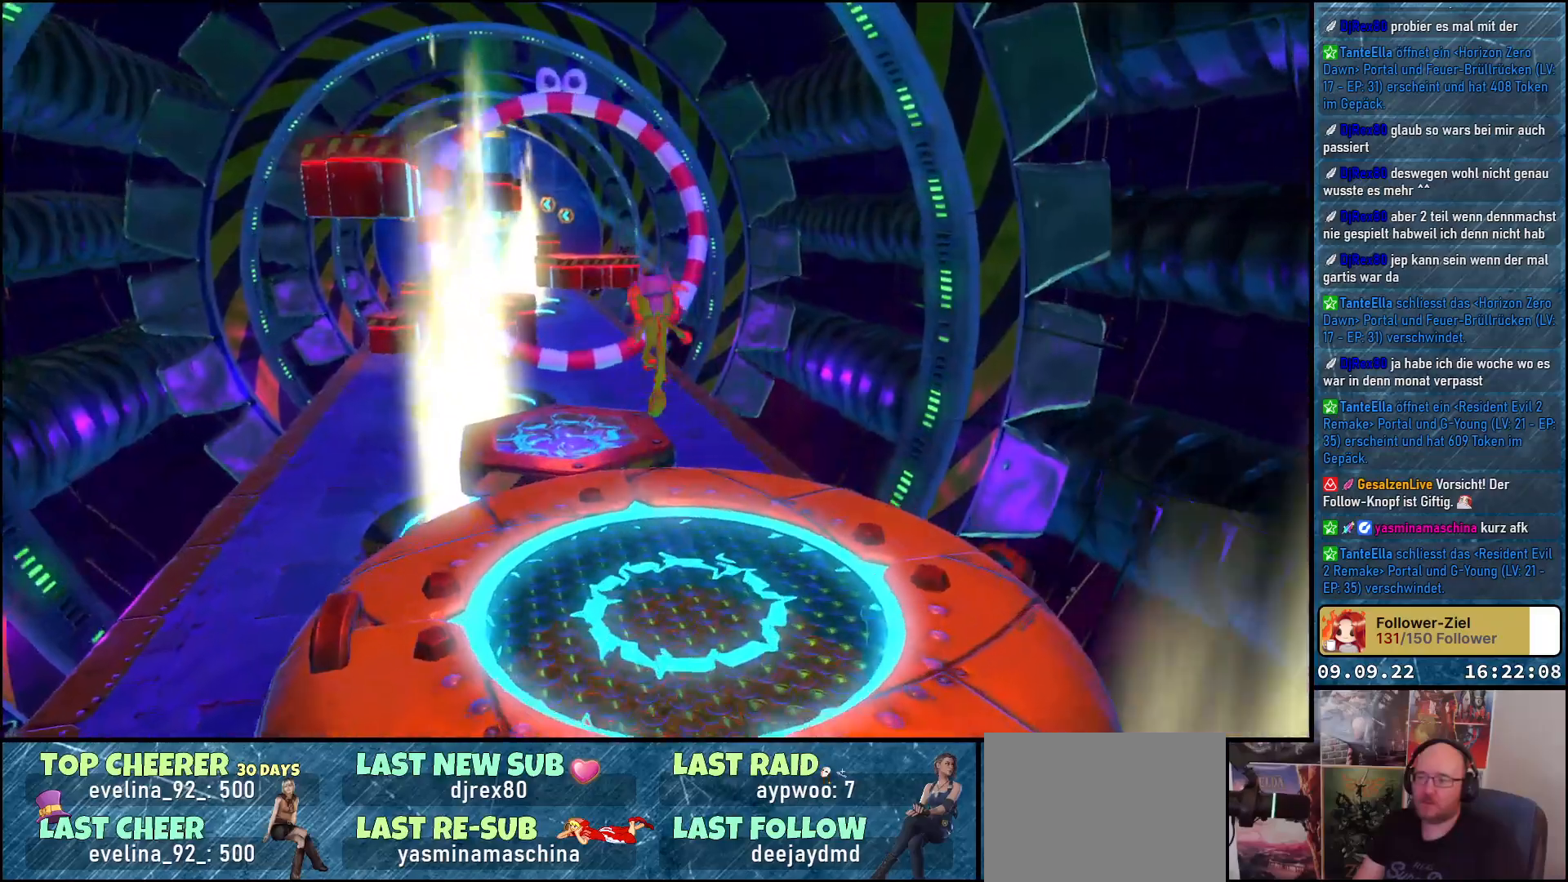
{"buttons": ["A"], "left_stick": "up", "right_stick": "center", "events": [[167, "A", "down"]]}
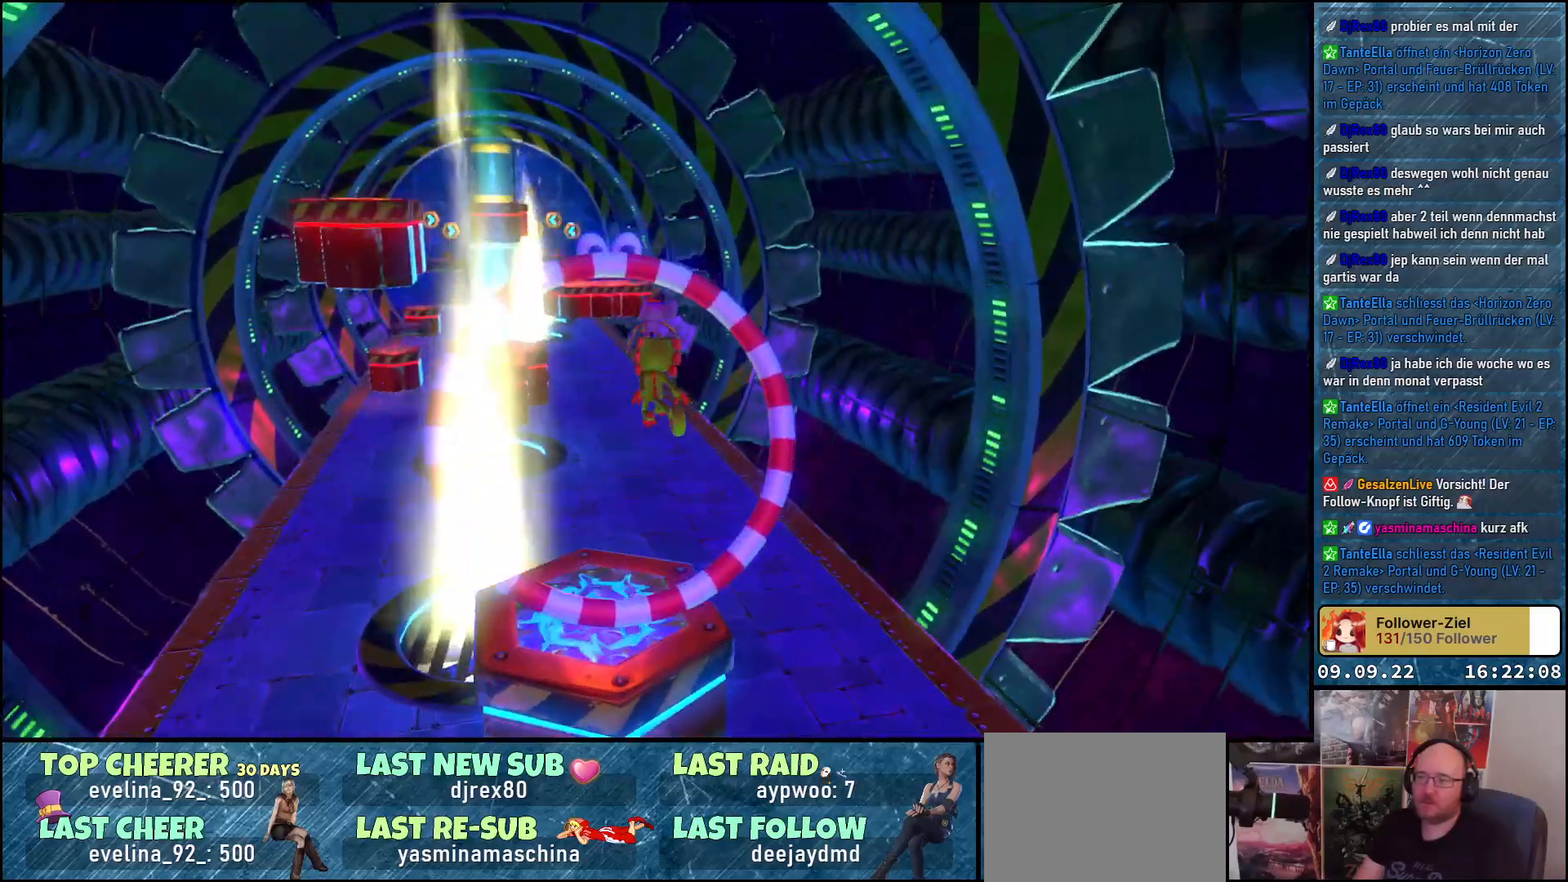
{"buttons": [], "left_stick": "up", "right_stick": "left", "events": [[50, "A", "up"], [283, "right_stick", "left"]]}
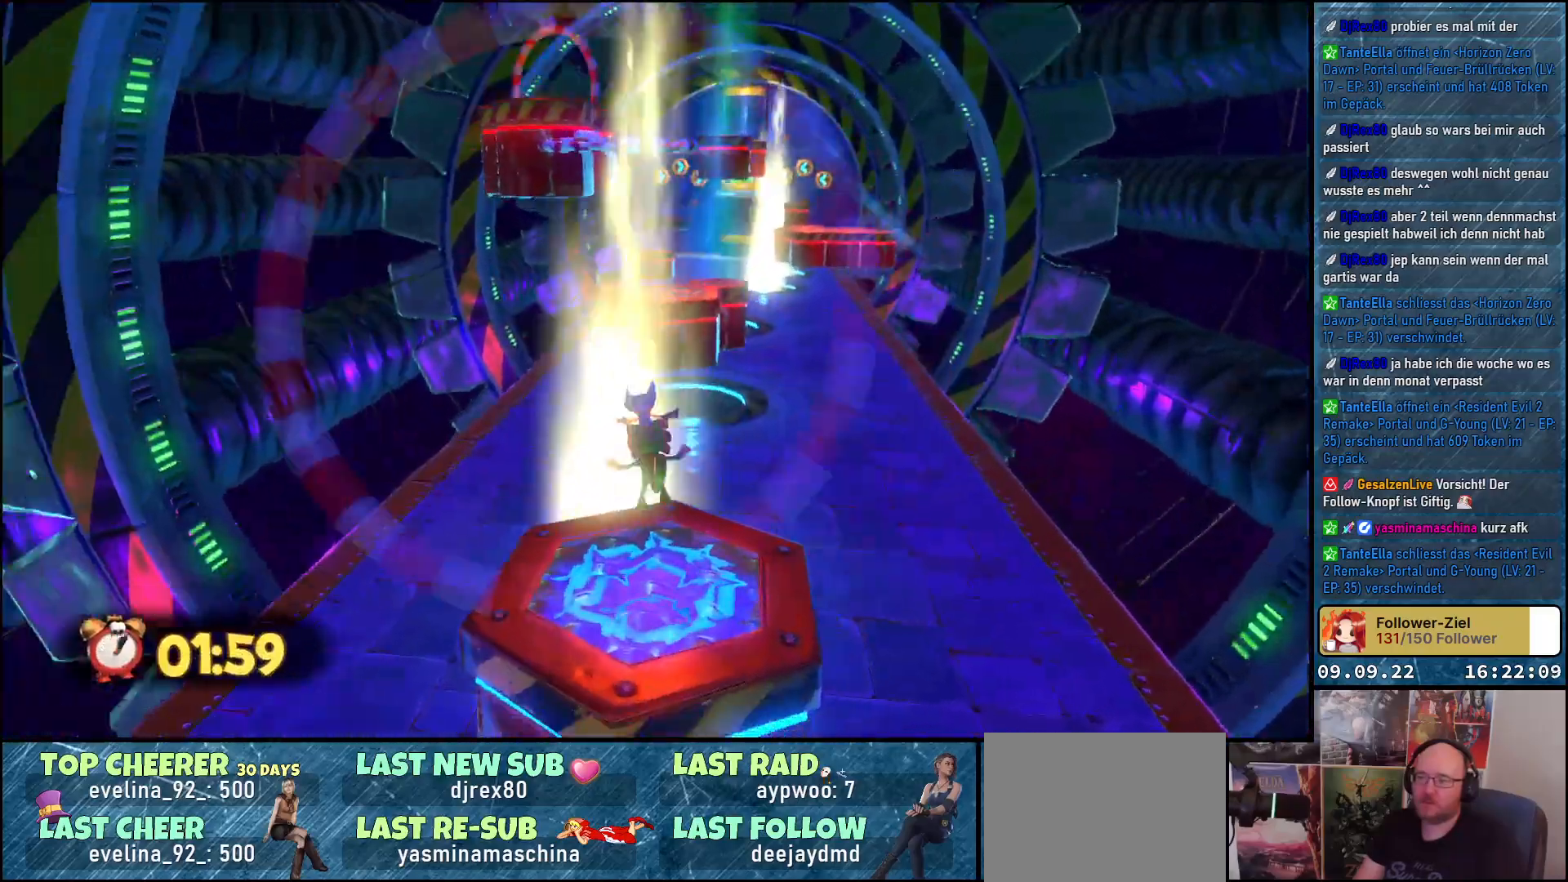
{"buttons": ["A"], "left_stick": "up", "right_stick": "center", "events": [[117, "right_stick", "center"], [417, "A", "down"]]}
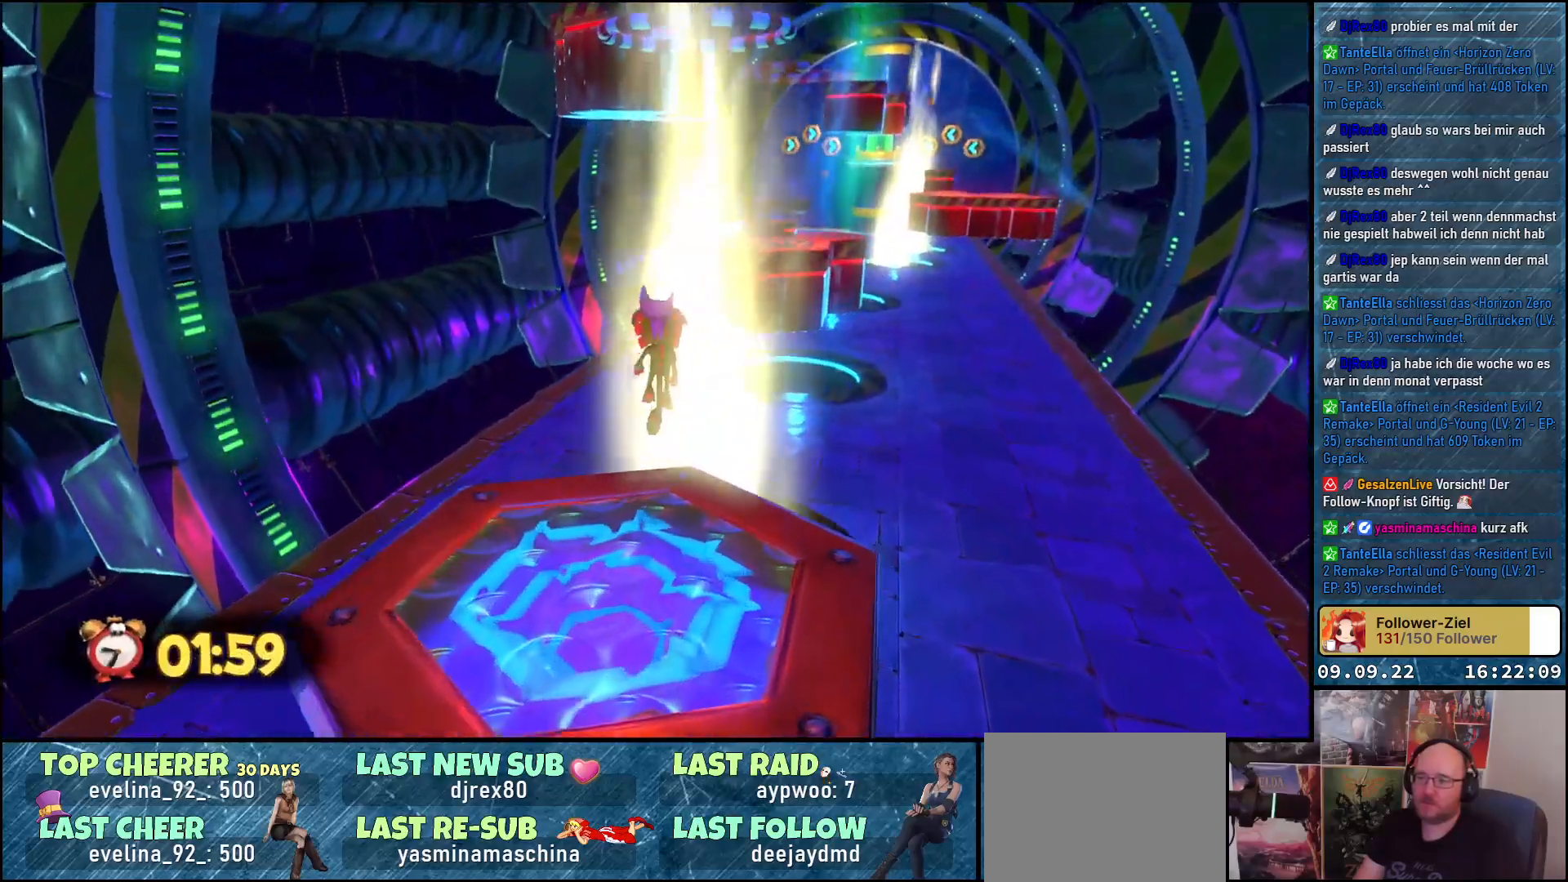
{"buttons": ["A"], "left_stick": "up", "right_stick": "center", "events": [[67, "A", "up"], [183, "A", "down"]]}
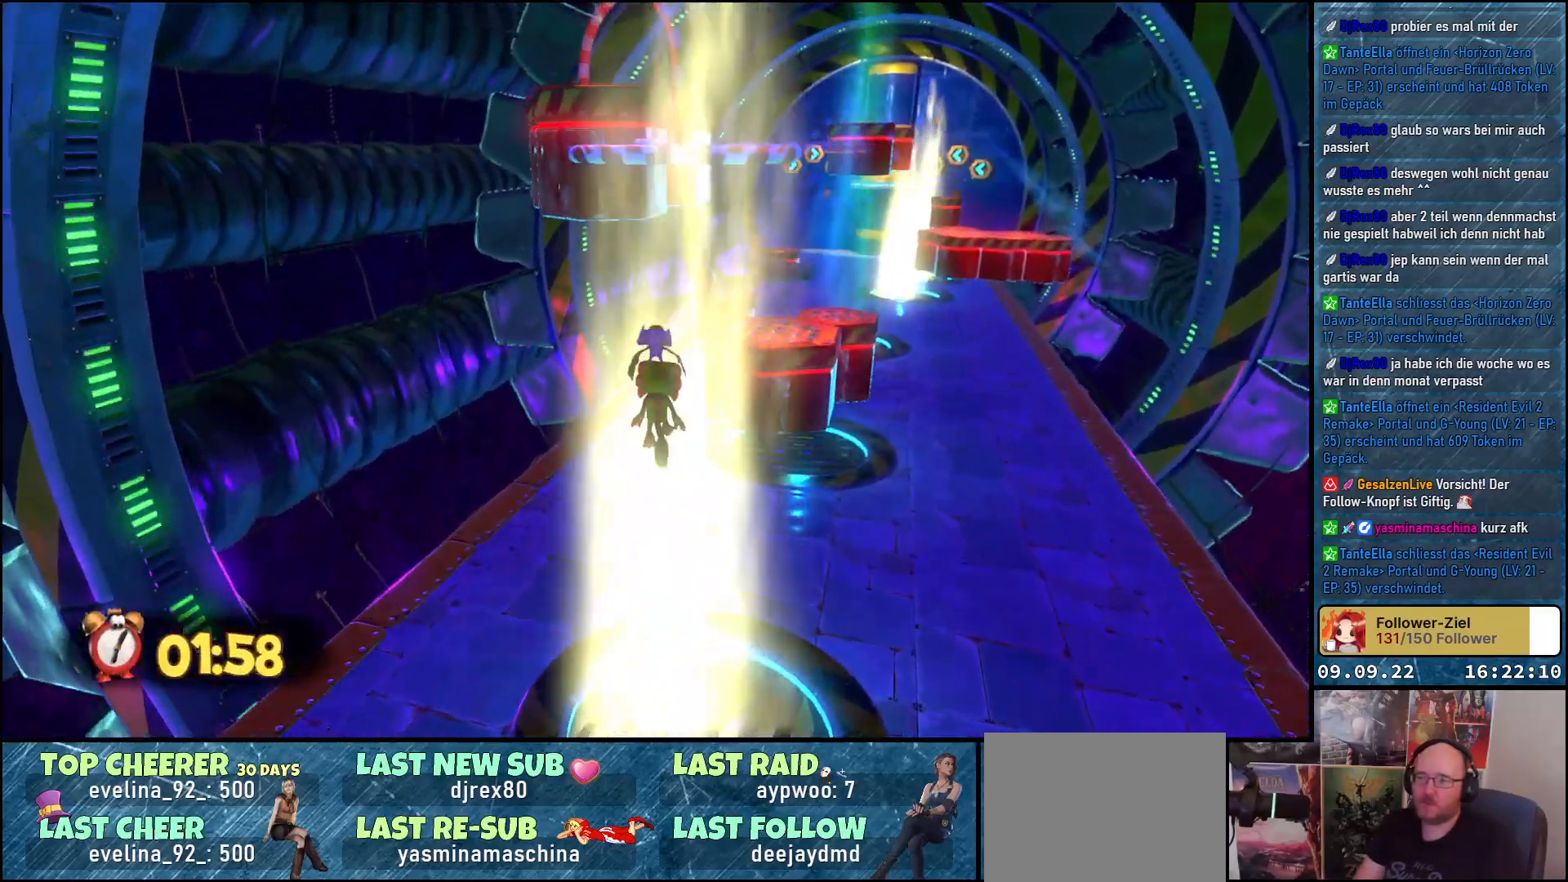
{"buttons": ["A"], "left_stick": "up", "right_stick": "center", "events": []}
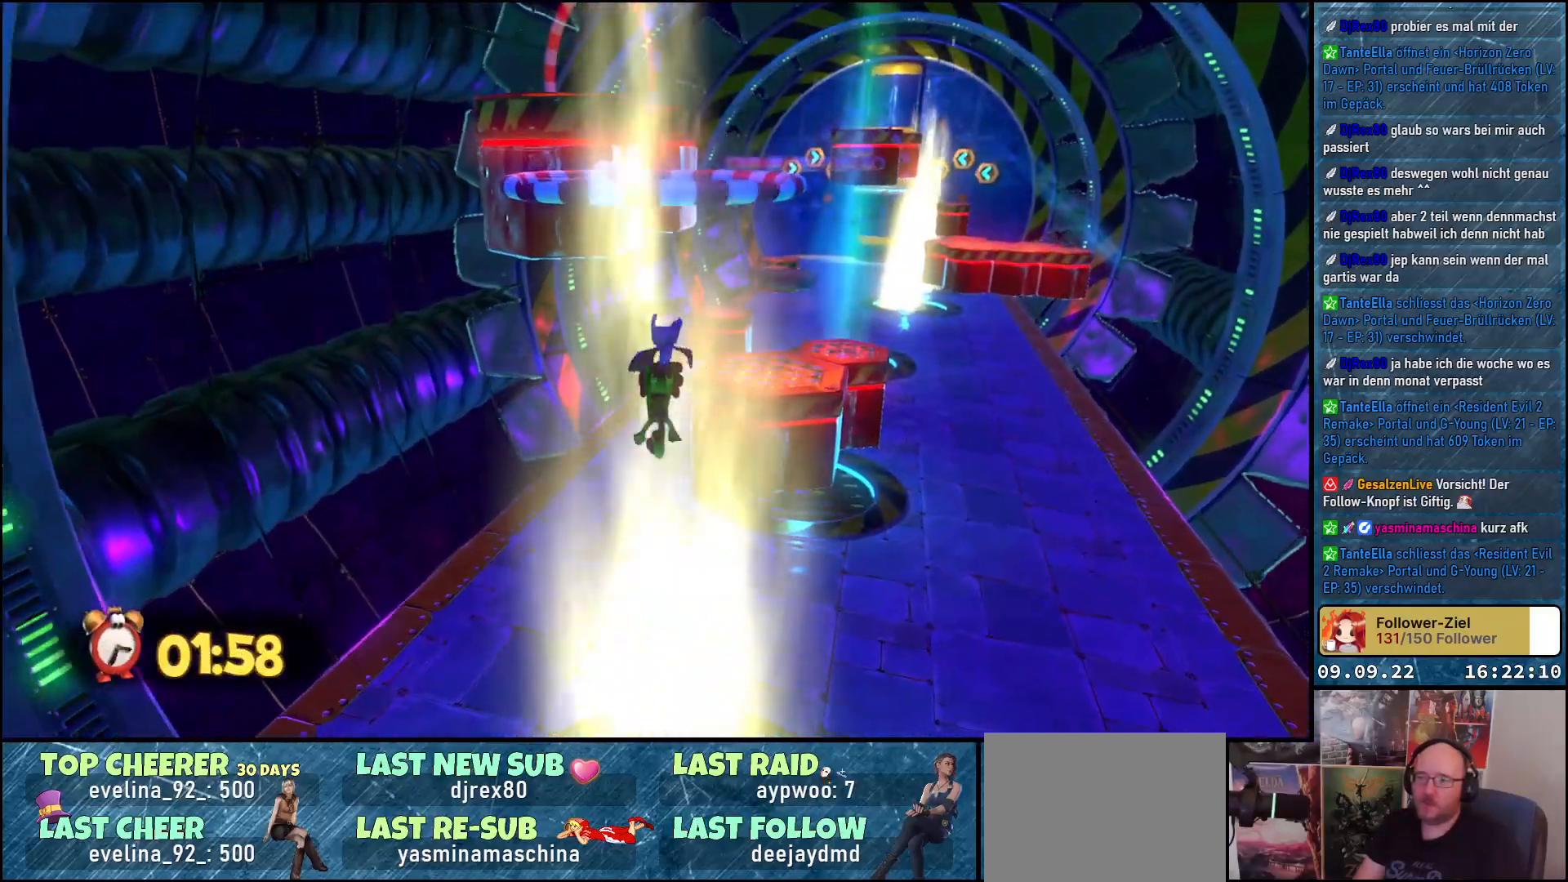
{"buttons": ["A"], "left_stick": "up", "right_stick": "center", "events": []}
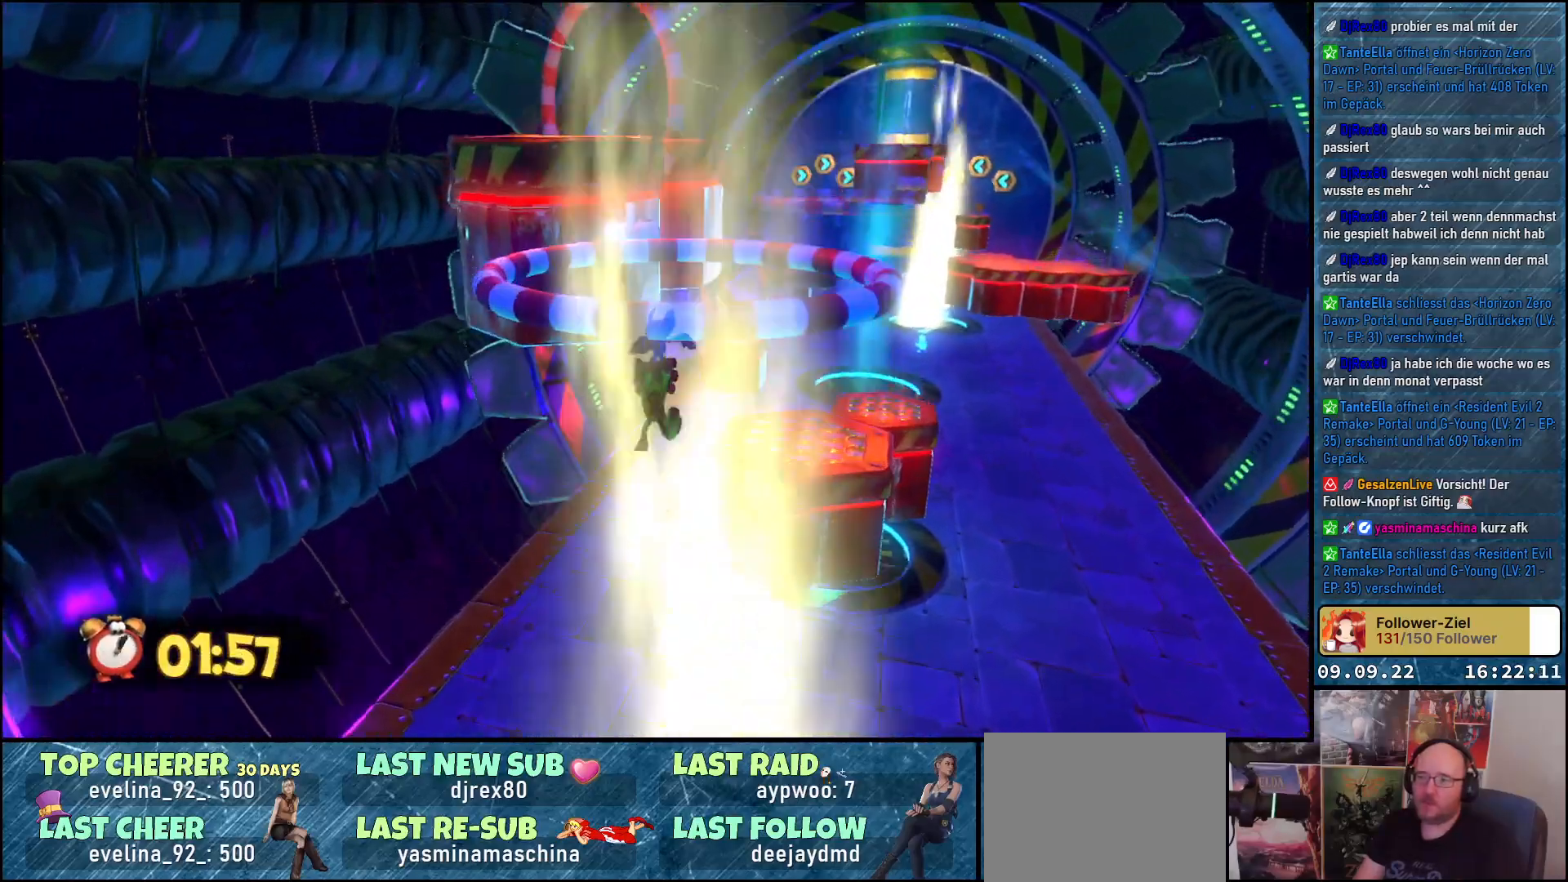
{"buttons": ["A"], "left_stick": "up", "right_stick": "center", "events": []}
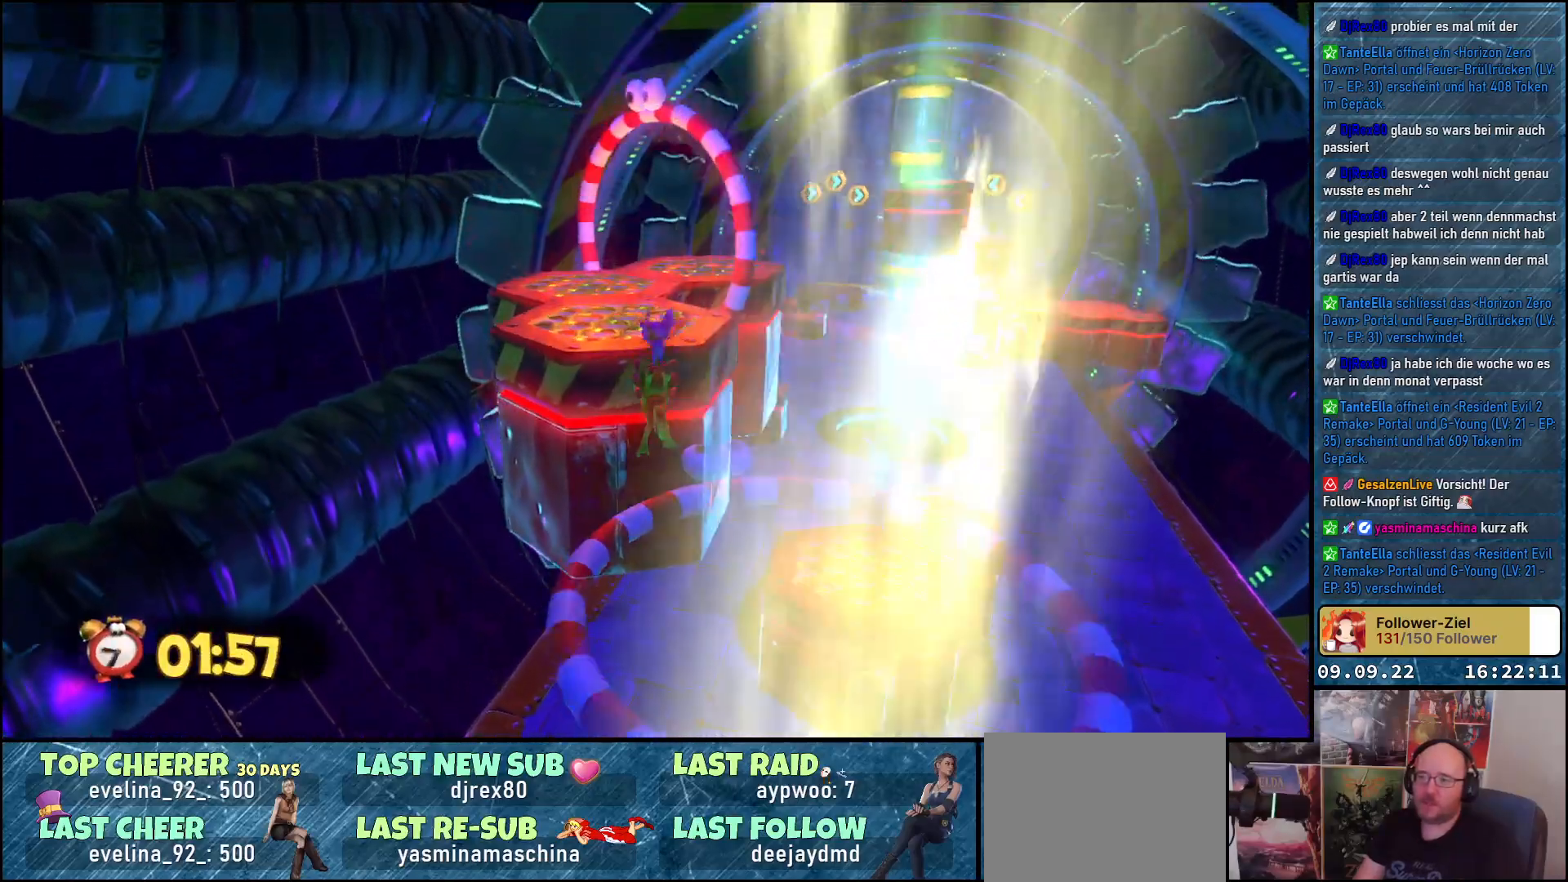
{"buttons": [], "left_stick": "up", "right_stick": "center", "events": [[483, "A", "up"]]}
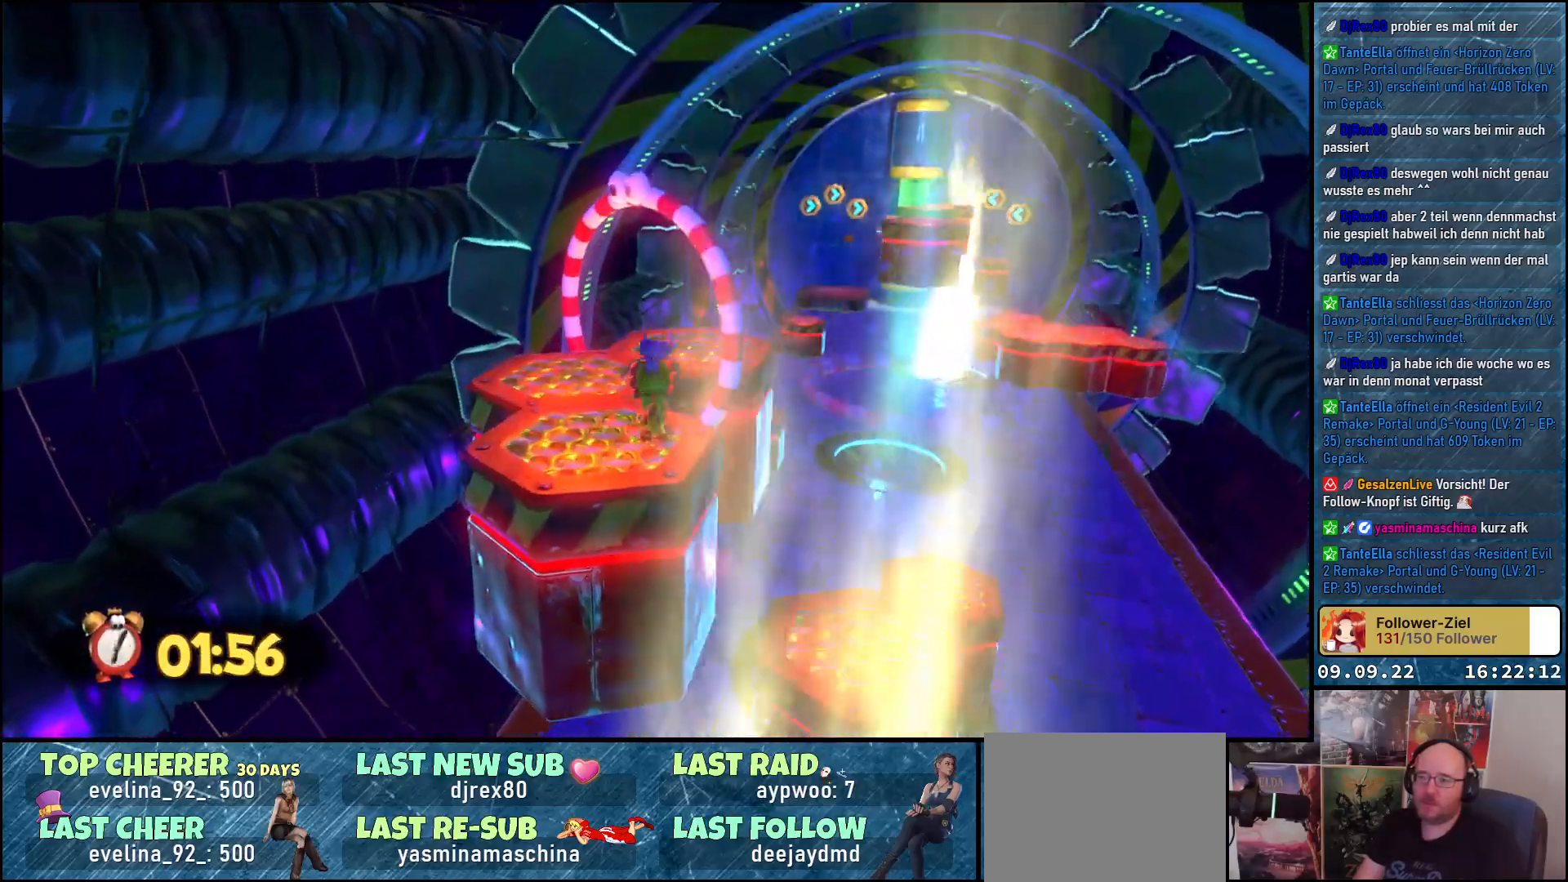
{"buttons": [], "left_stick": "up", "right_stick": "down-right", "events": [[233, "right_stick", "down-right"]]}
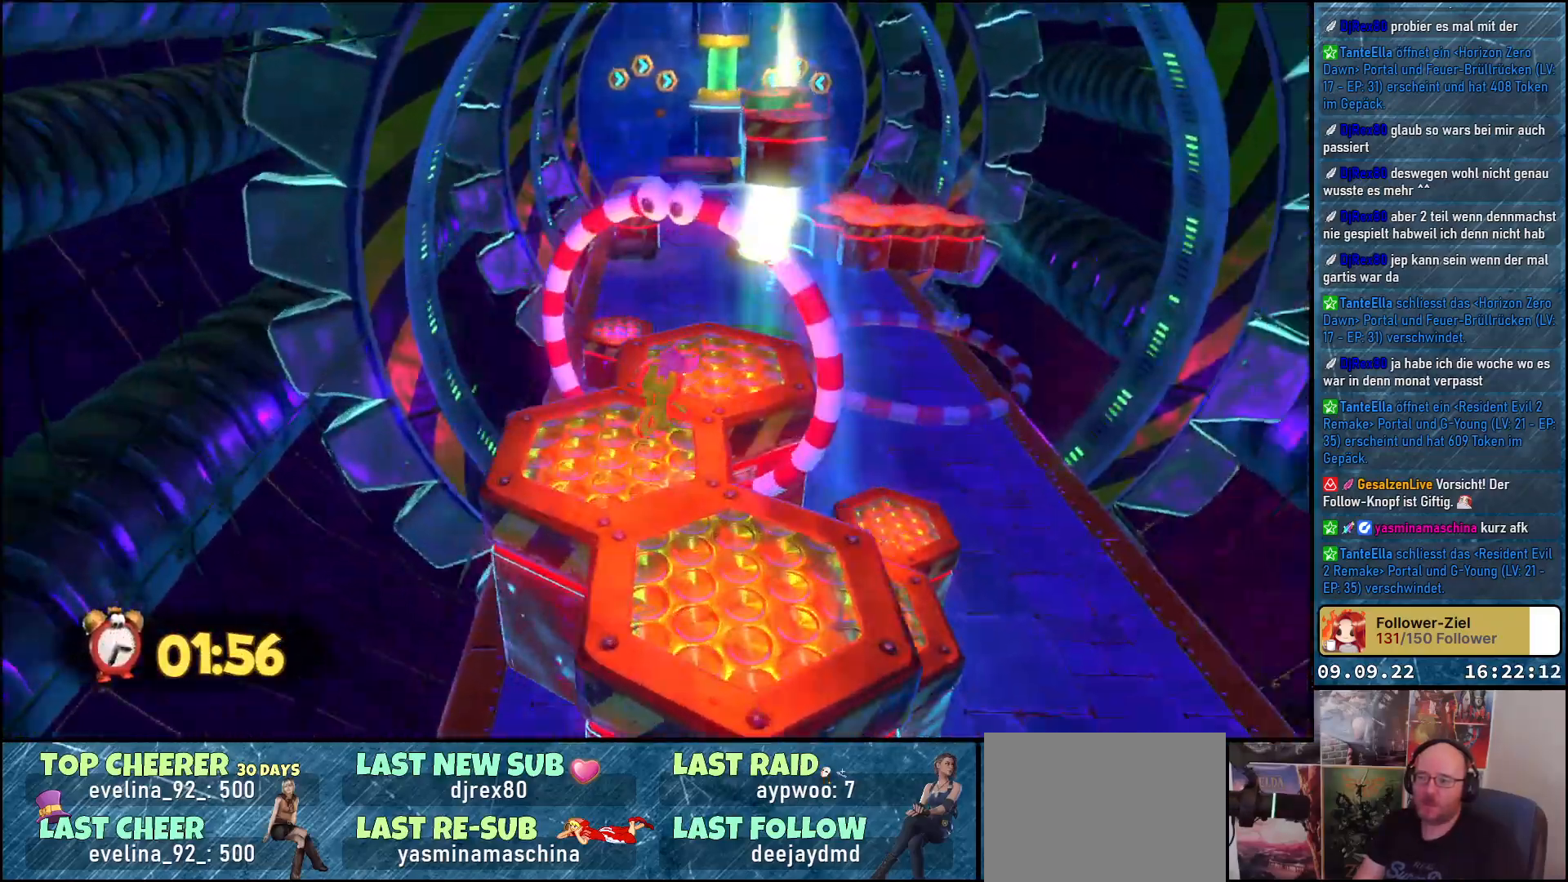
{"buttons": [], "left_stick": "up-right", "right_stick": "center", "events": [[150, "right_stick", "center"], [317, "A", "down"], [417, "left_stick", "up-right"], [450, "A", "up"]]}
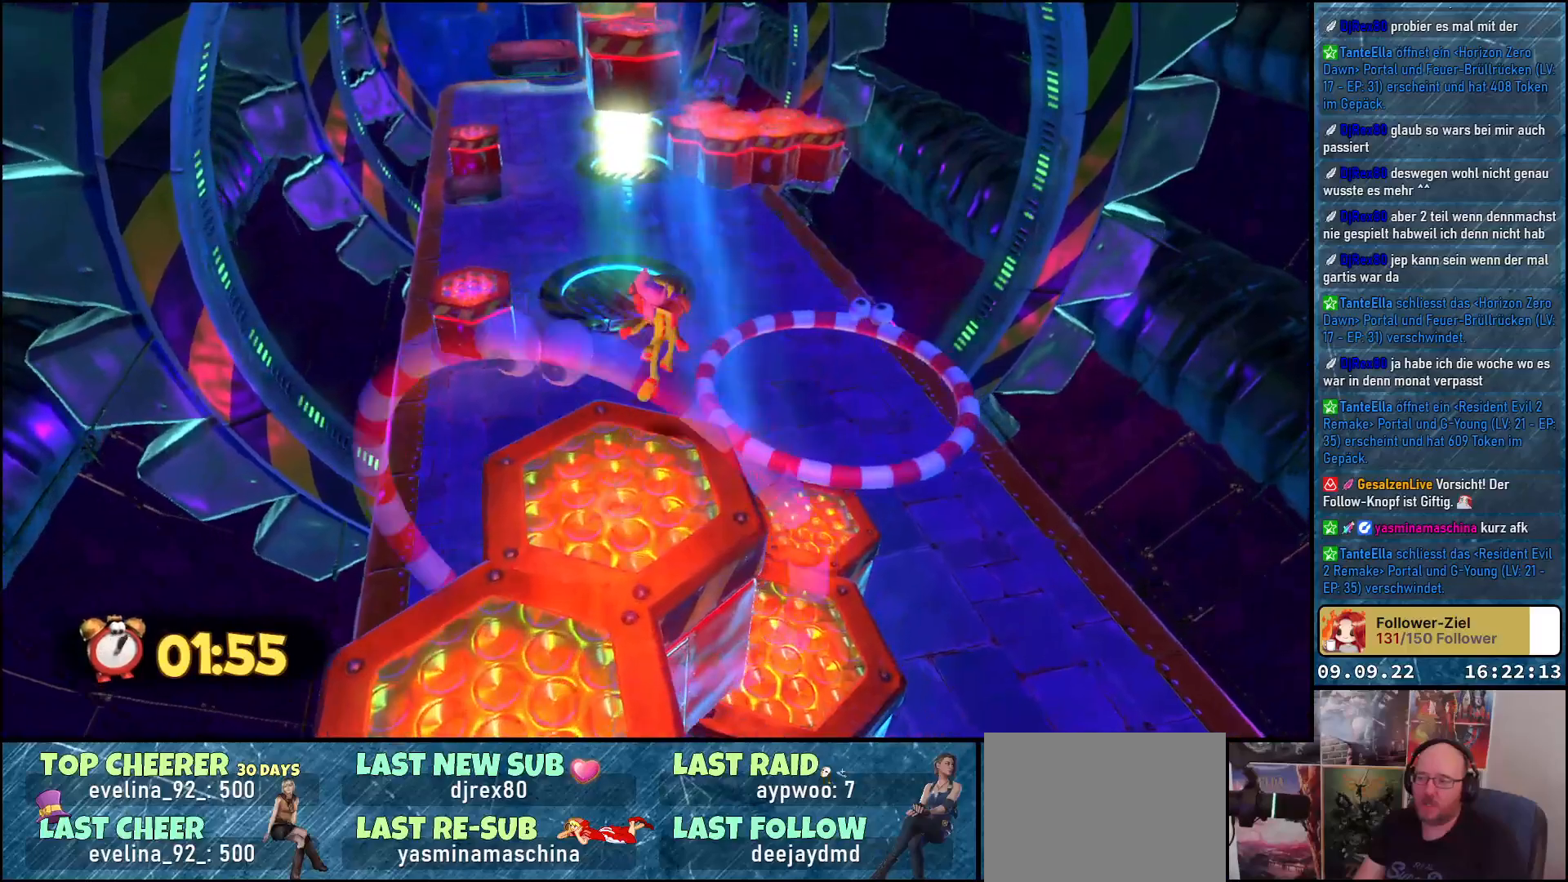
{"buttons": [], "left_stick": "up-right", "right_stick": "left", "events": [[467, "right_stick", "left"]]}
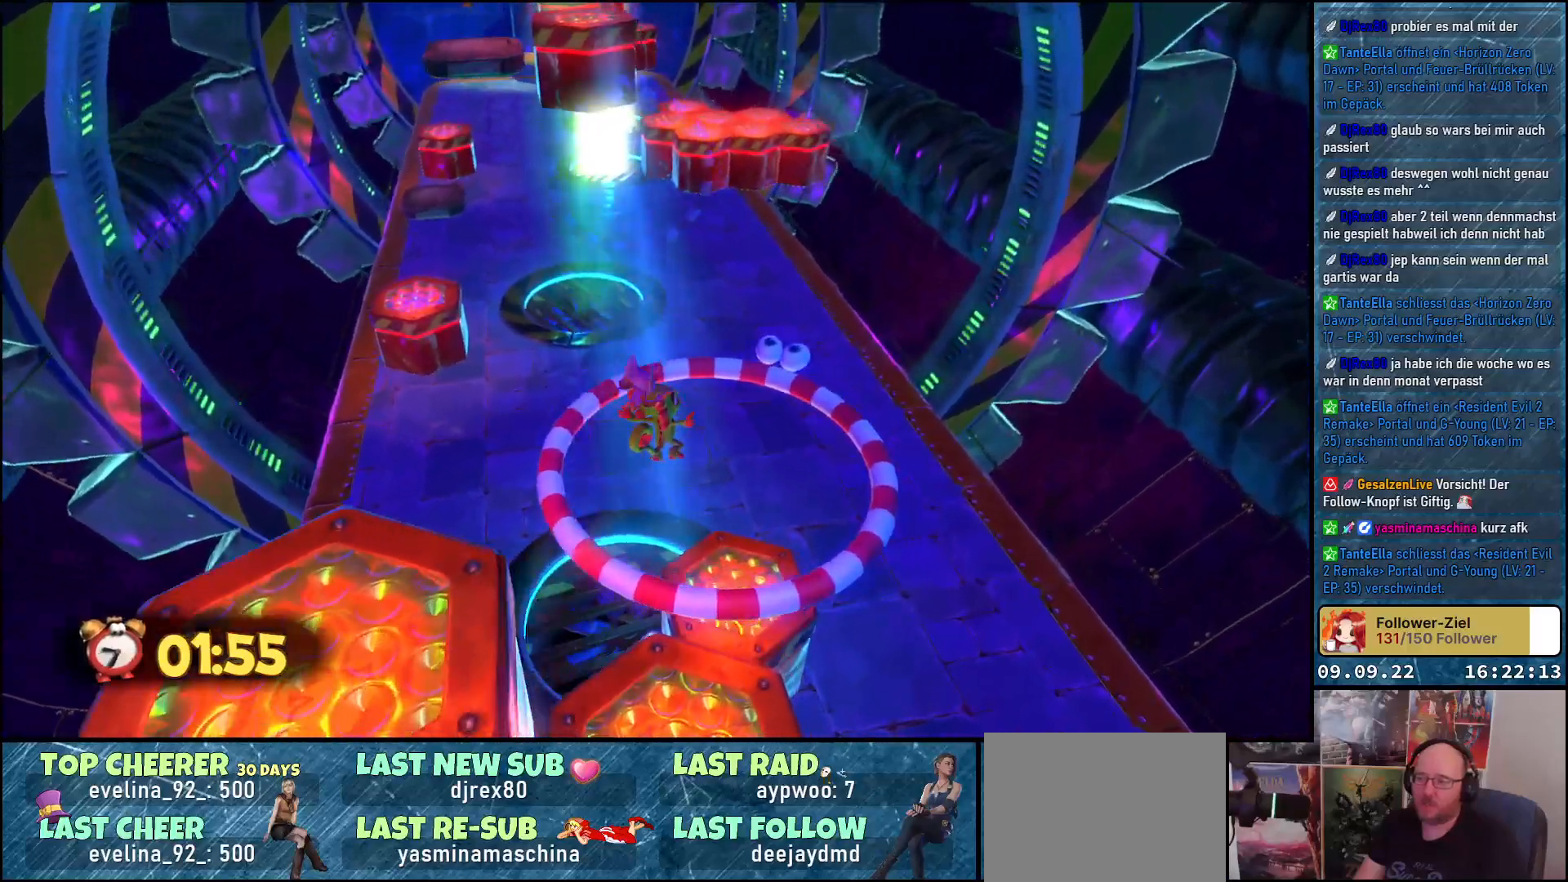
{"buttons": [], "left_stick": "up-right", "right_stick": "center", "events": [[33, "right_stick", "up-left"], [50, "left_stick", "center"], [250, "left_stick", "up-right"], [300, "right_stick", "center"]]}
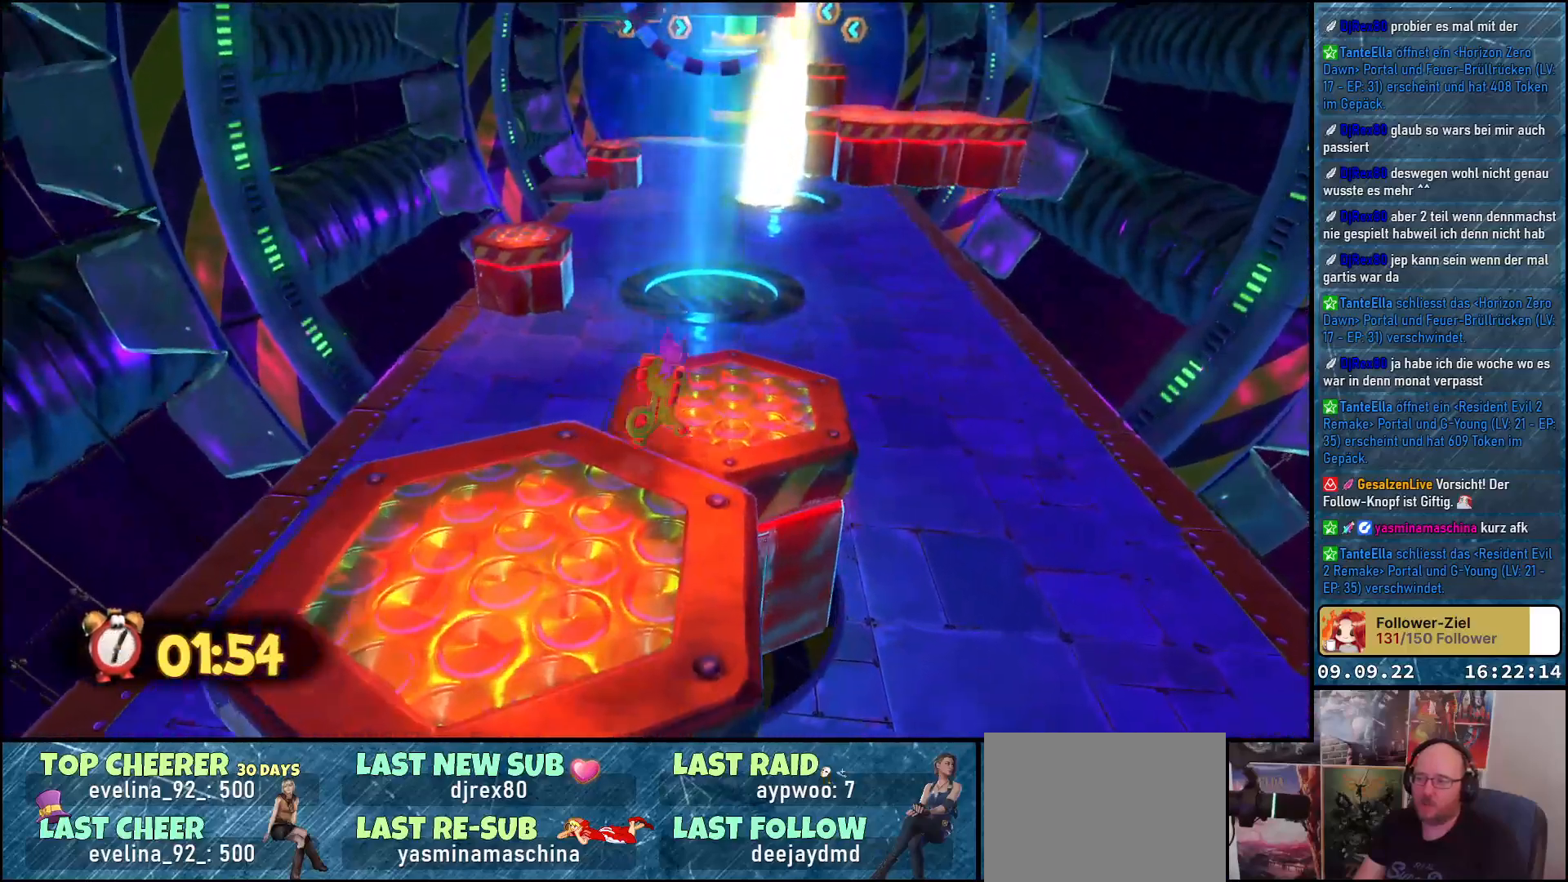
{"buttons": [], "left_stick": "up", "right_stick": "center", "events": [[17, "left_stick", "up"], [300, "A", "down"], [467, "A", "up"]]}
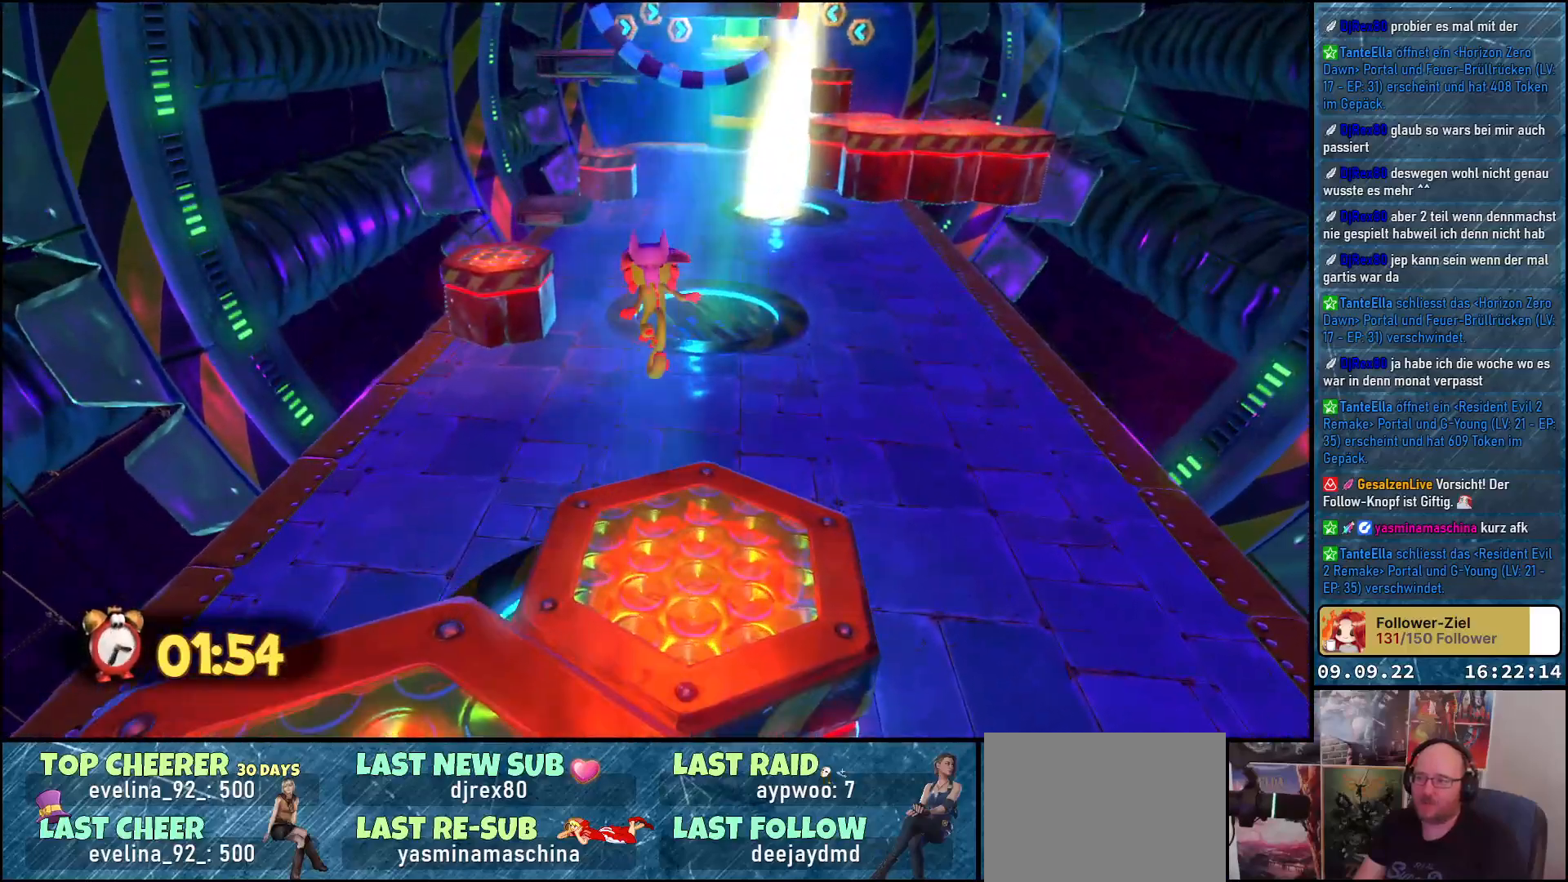
{"buttons": ["A"], "left_stick": "up", "right_stick": "center", "events": [[250, "A", "down"]]}
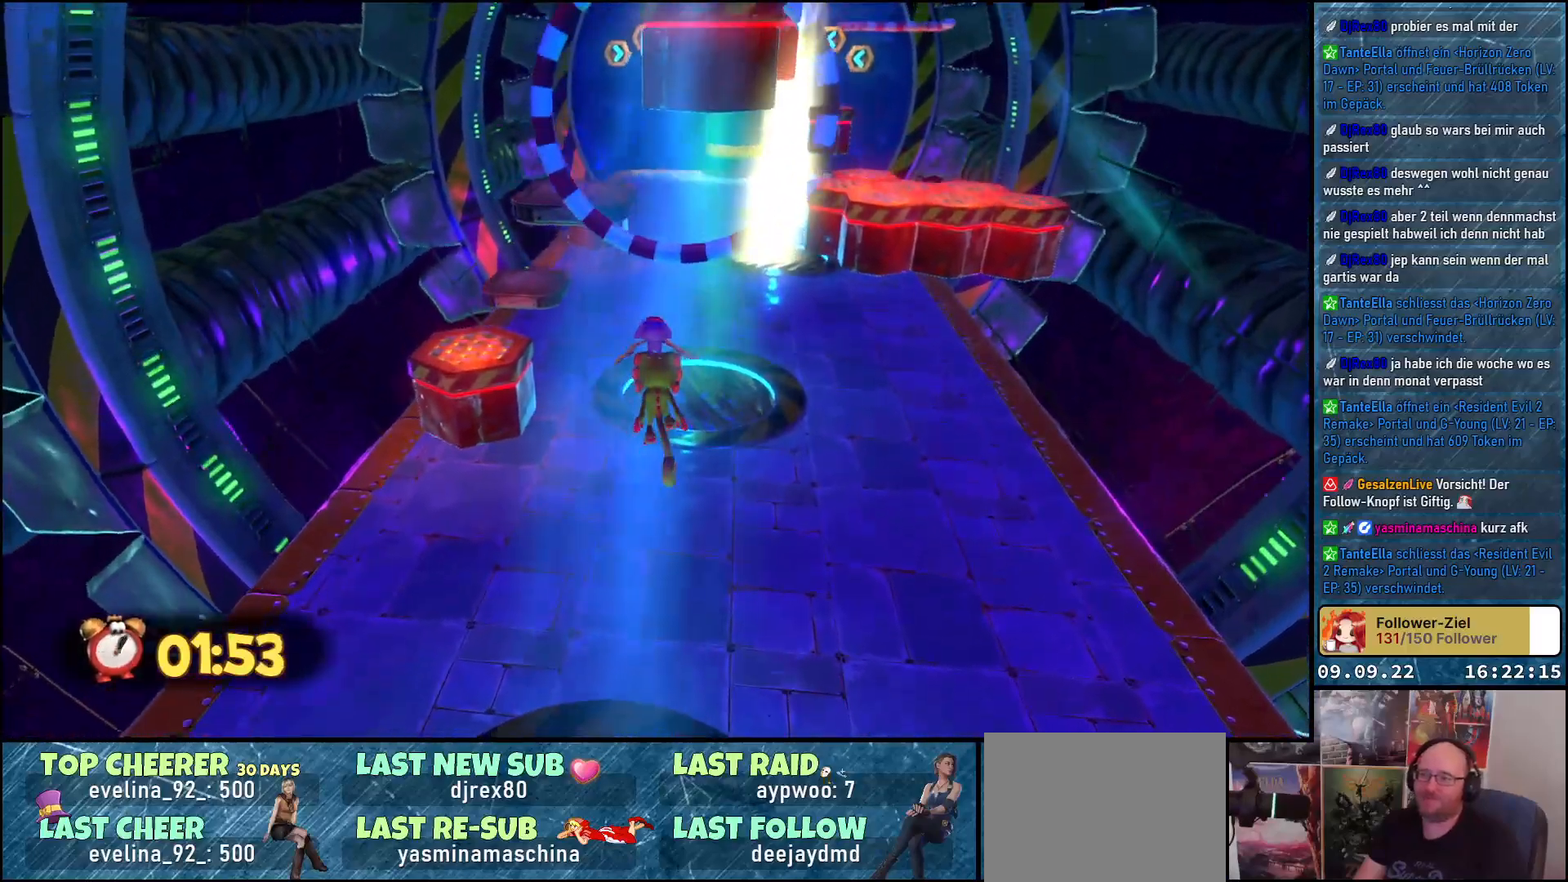
{"buttons": ["A"], "left_stick": "up", "right_stick": "center", "events": []}